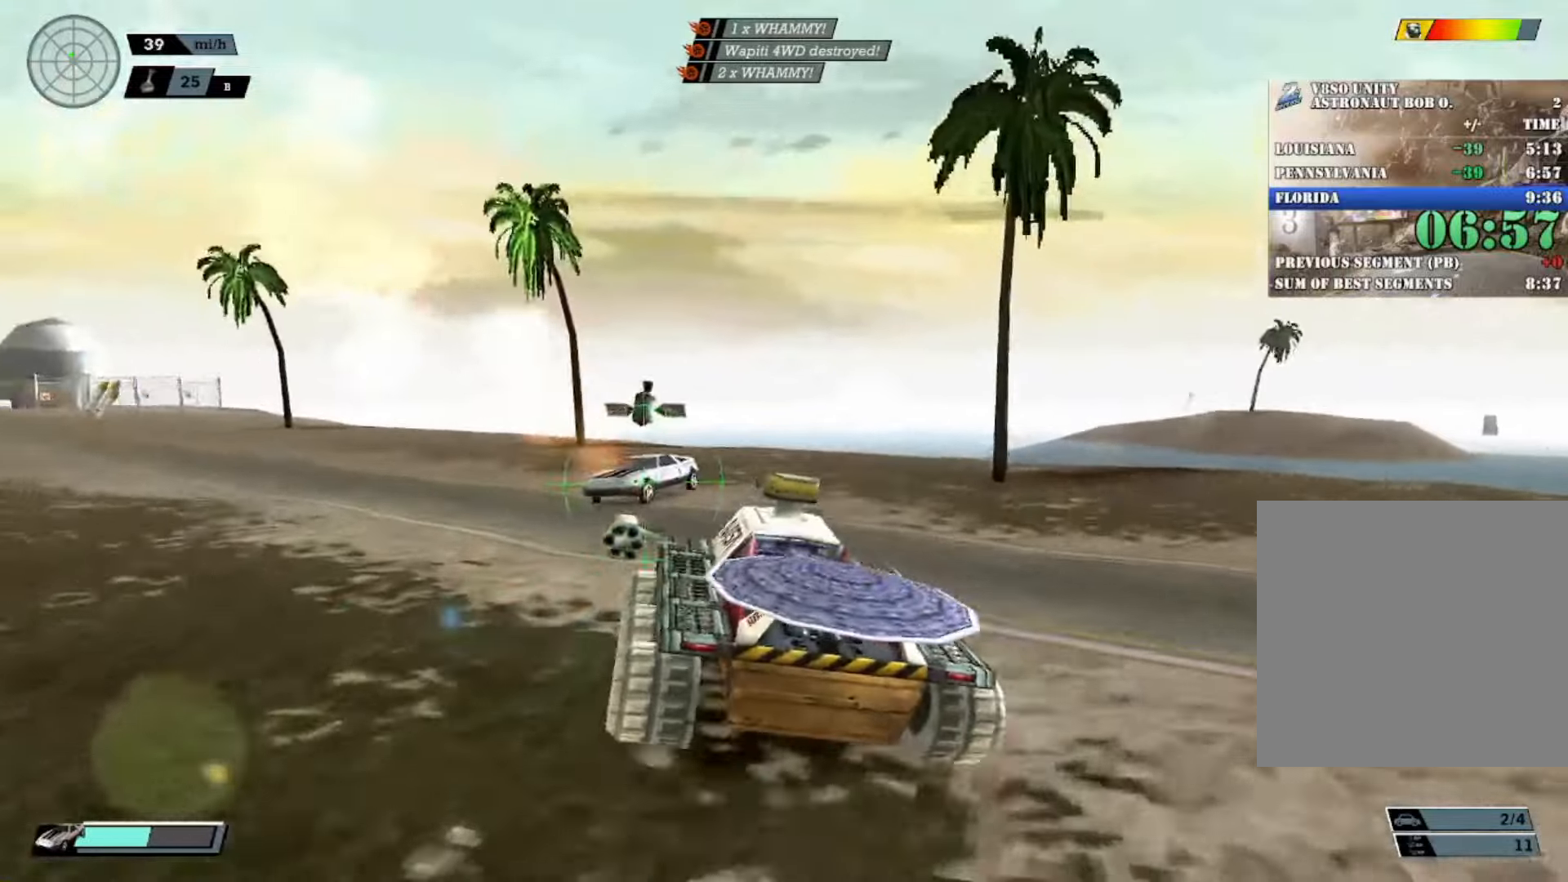
Gameplay with a controller (Xbox layout); each line is a JSON object with the inputs held at the frame after it. "events" lists button and stick changes between this image and that frame as [ms after this image, input, new state], when the widget could be followed in between. Not read: R3 right_stick.
{"buttons": ["B", "R2"], "left_stick": "center", "events": [[100, "DPAD_DOWN", "down"], [167, "DPAD_DOWN", "up"], [267, "DPAD_UP", "down"], [351, "DPAD_UP", "up"], [417, "DPAD_UP", "down"], [451, "B", "down"], [484, "DPAD_UP", "up"]]}
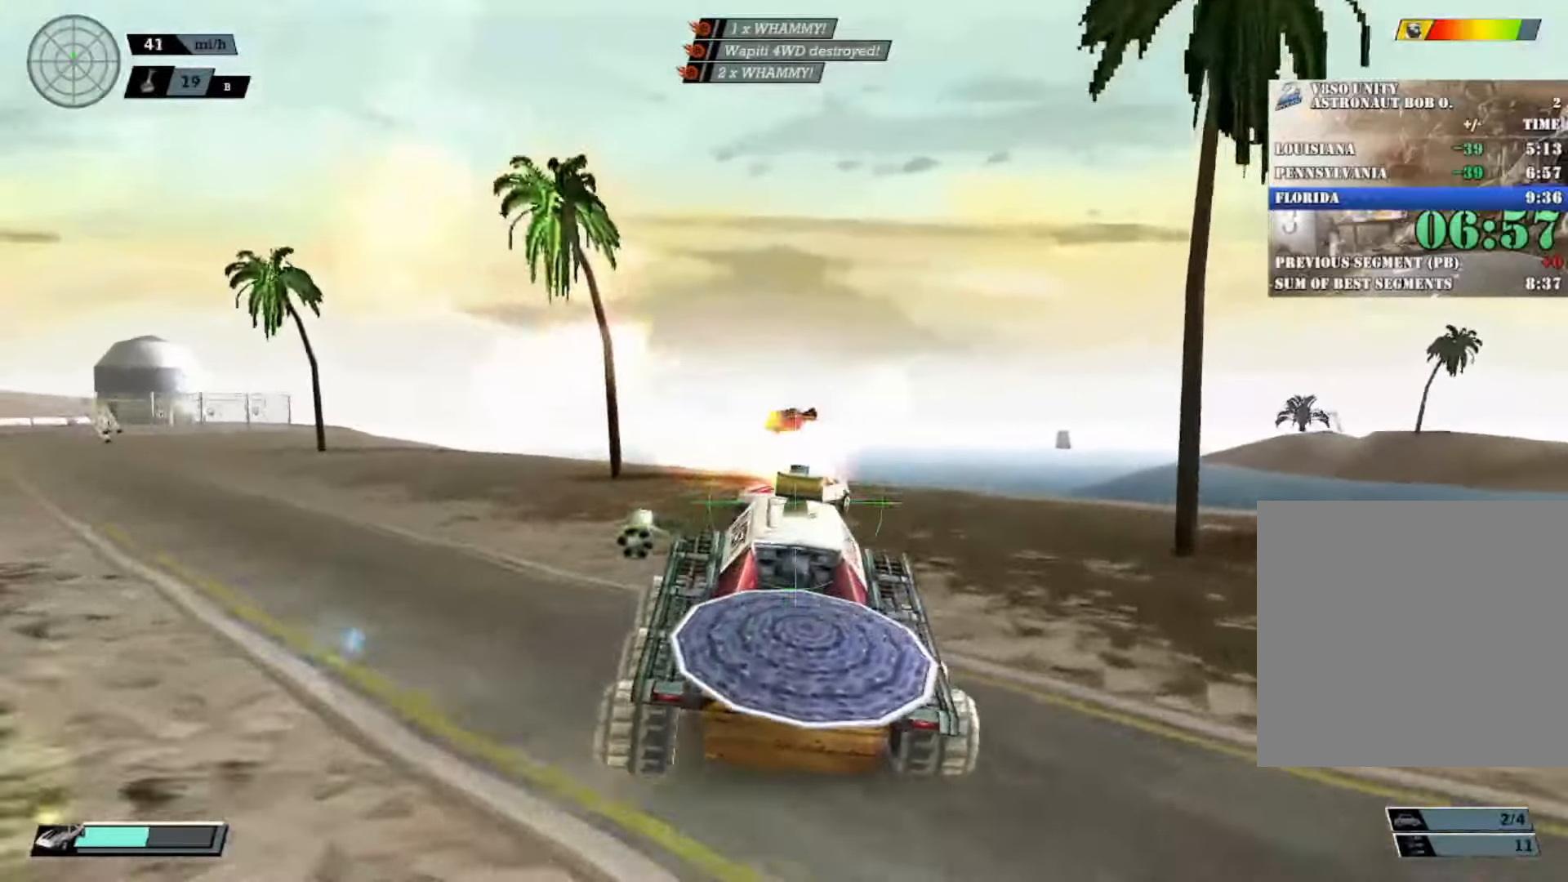
{"buttons": [], "left_stick": "center", "events": [[50, "B", "up"], [133, "R2", "up"], [217, "left_stick", "right"], [350, "left_stick", "center"], [367, "X", "down"], [484, "X", "up"]]}
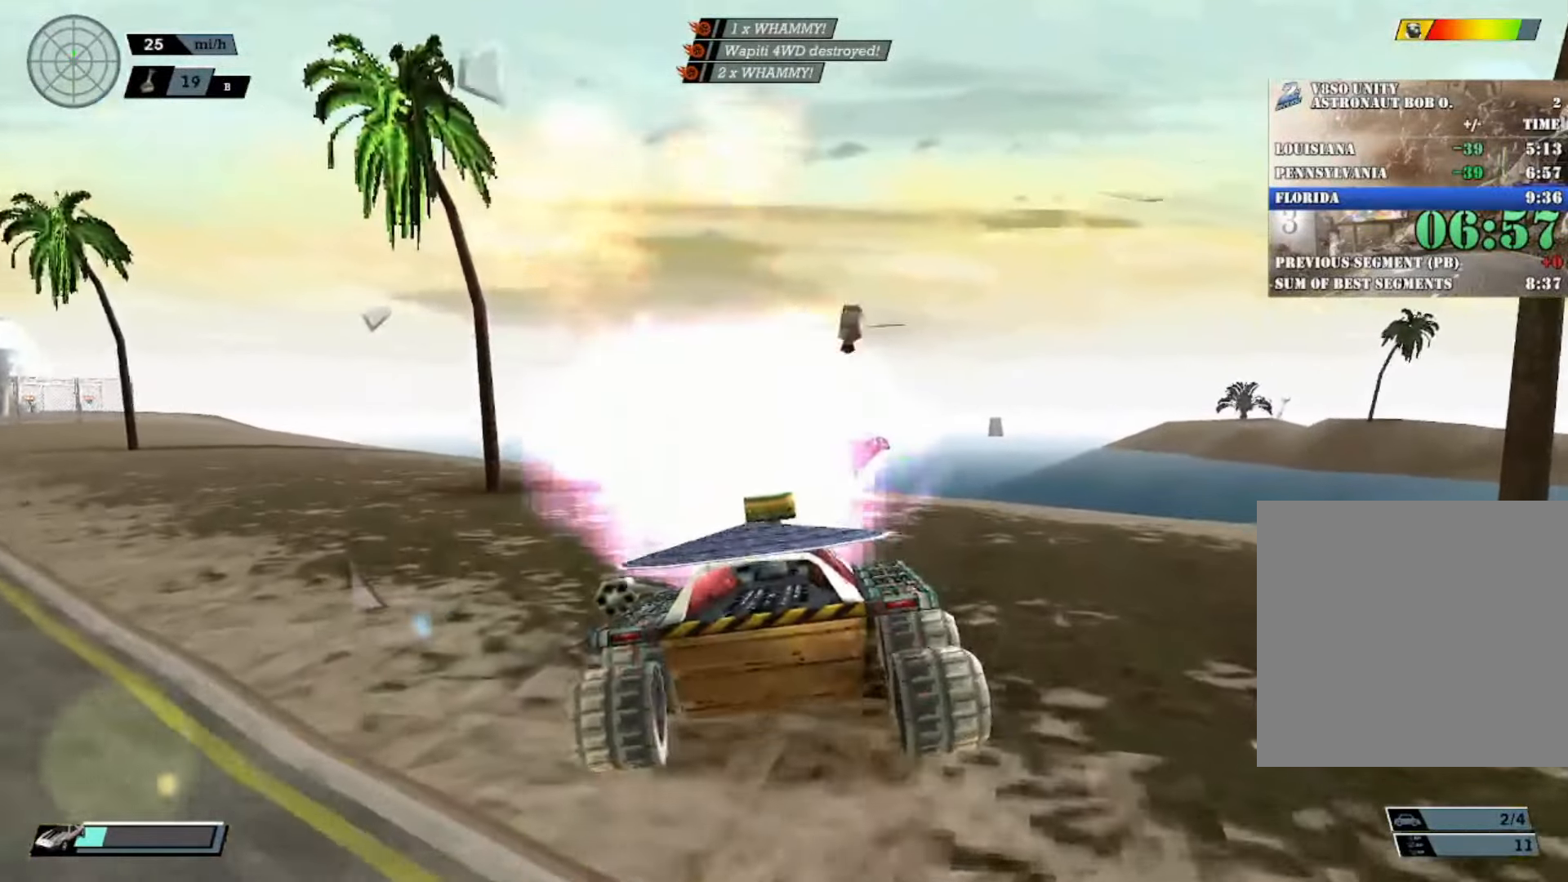
{"buttons": ["R2"], "left_stick": "center", "events": [[117, "R2", "down"], [167, "A", "down"], [317, "A", "up"]]}
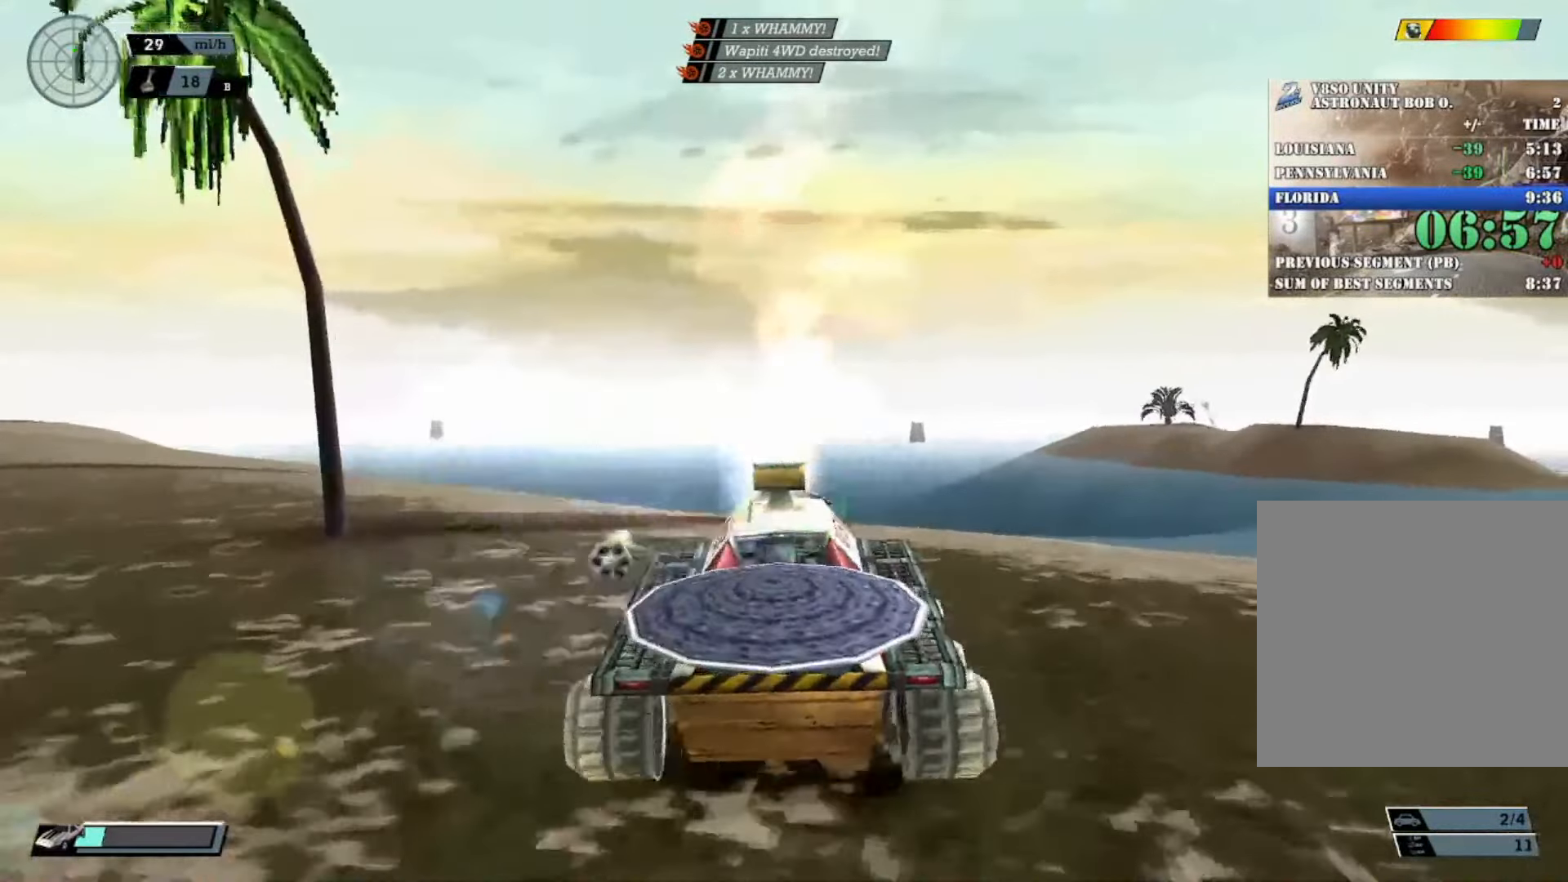
{"buttons": ["R2"], "left_stick": "right", "events": [[67, "left_stick", "left"], [150, "R2", "up"], [334, "R2", "down"], [400, "left_stick", "center"], [484, "left_stick", "right"]]}
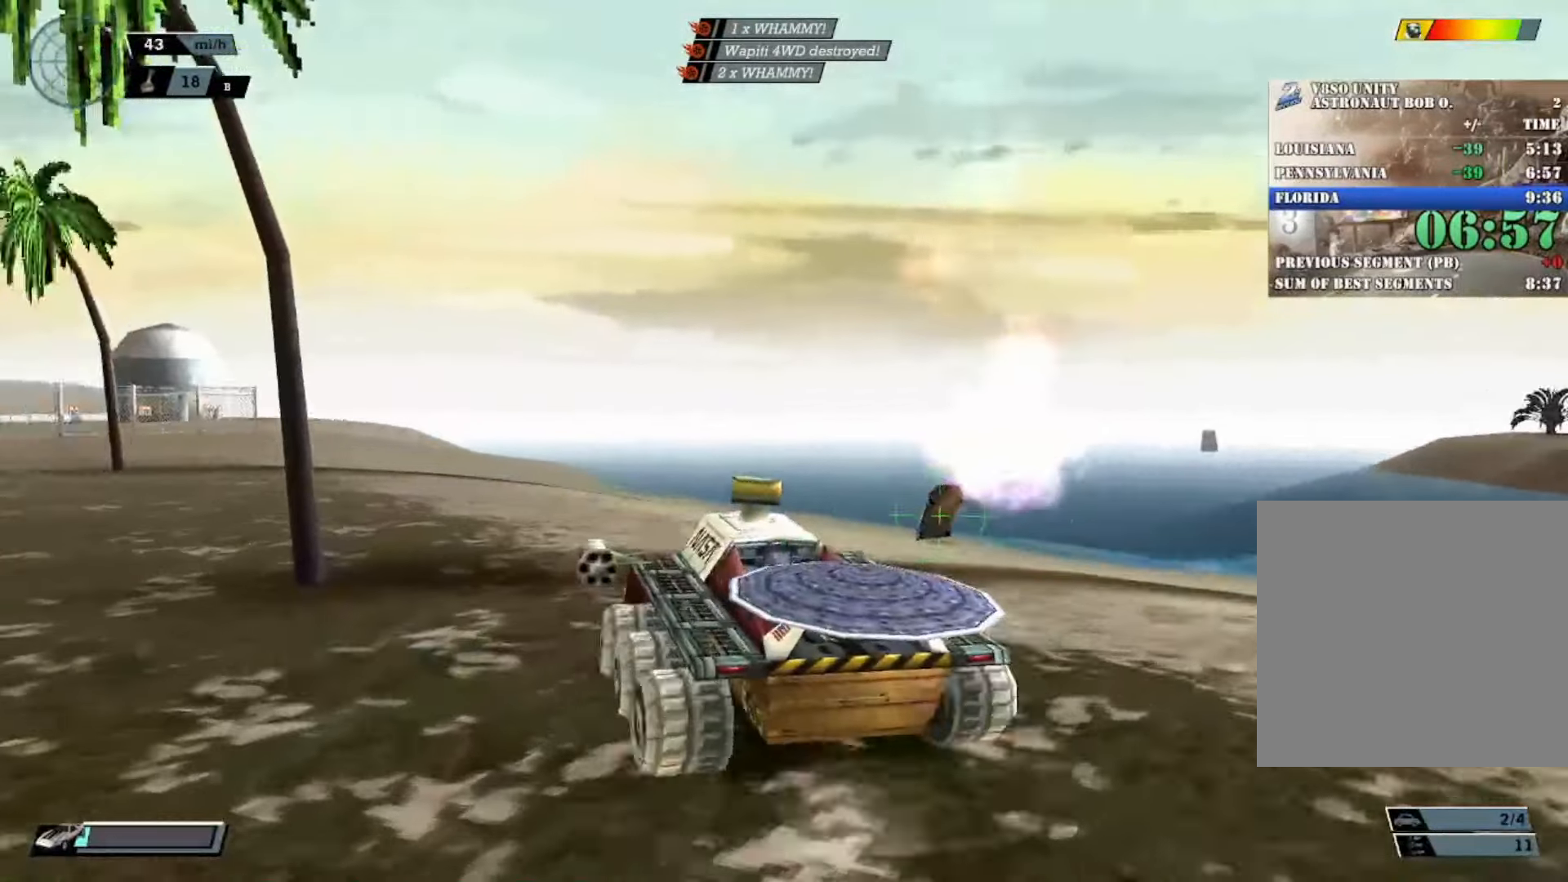
{"buttons": ["R2"], "left_stick": "center", "events": [[317, "left_stick", "center"]]}
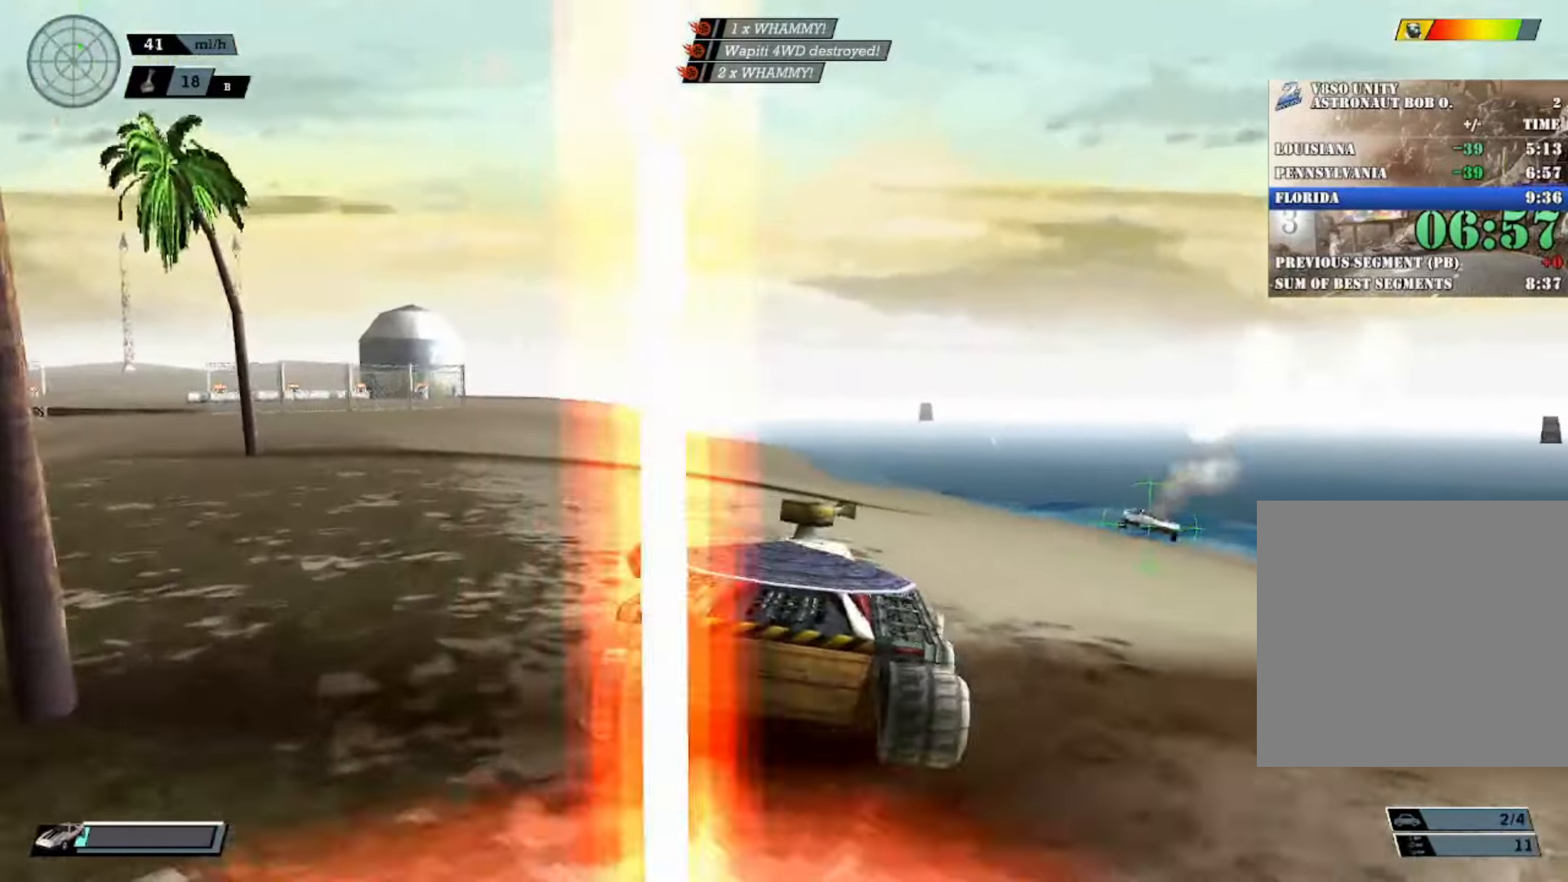
{"buttons": ["R2"], "left_stick": "right", "events": [[467, "left_stick", "right"]]}
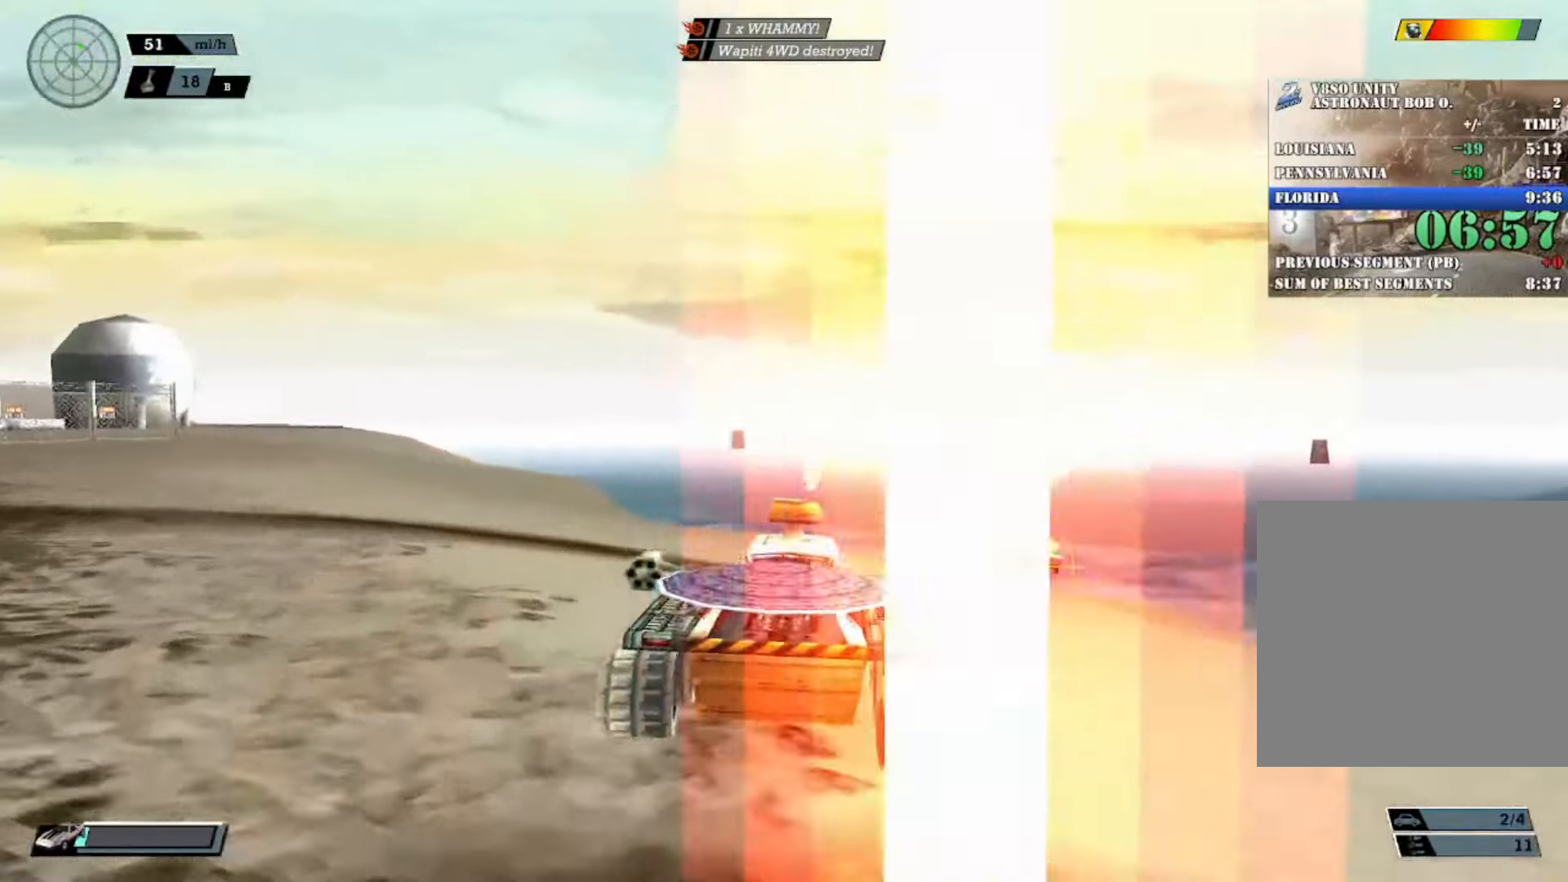
{"buttons": [], "left_stick": "right", "events": [[134, "R2", "up"], [167, "left_stick", "center"], [351, "left_stick", "right"]]}
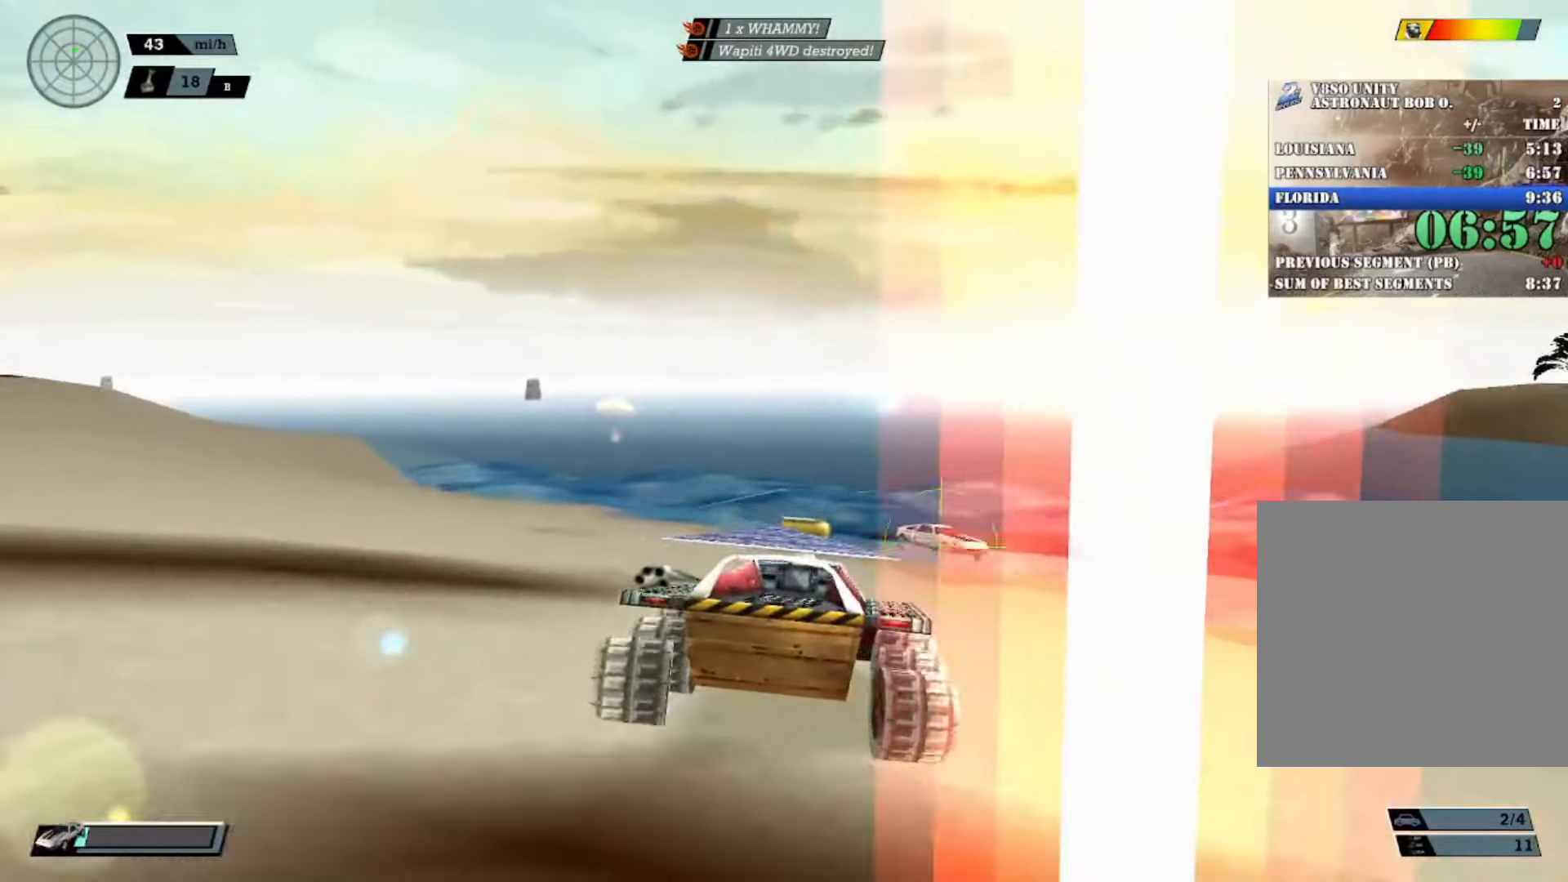
{"buttons": [], "left_stick": "center", "events": [[17, "left_stick", "center"], [217, "DPAD_DOWN", "down"], [267, "X", "down"], [300, "DPAD_DOWN", "up"], [400, "X", "up"], [417, "DPAD_UP", "down"], [484, "DPAD_UP", "up"]]}
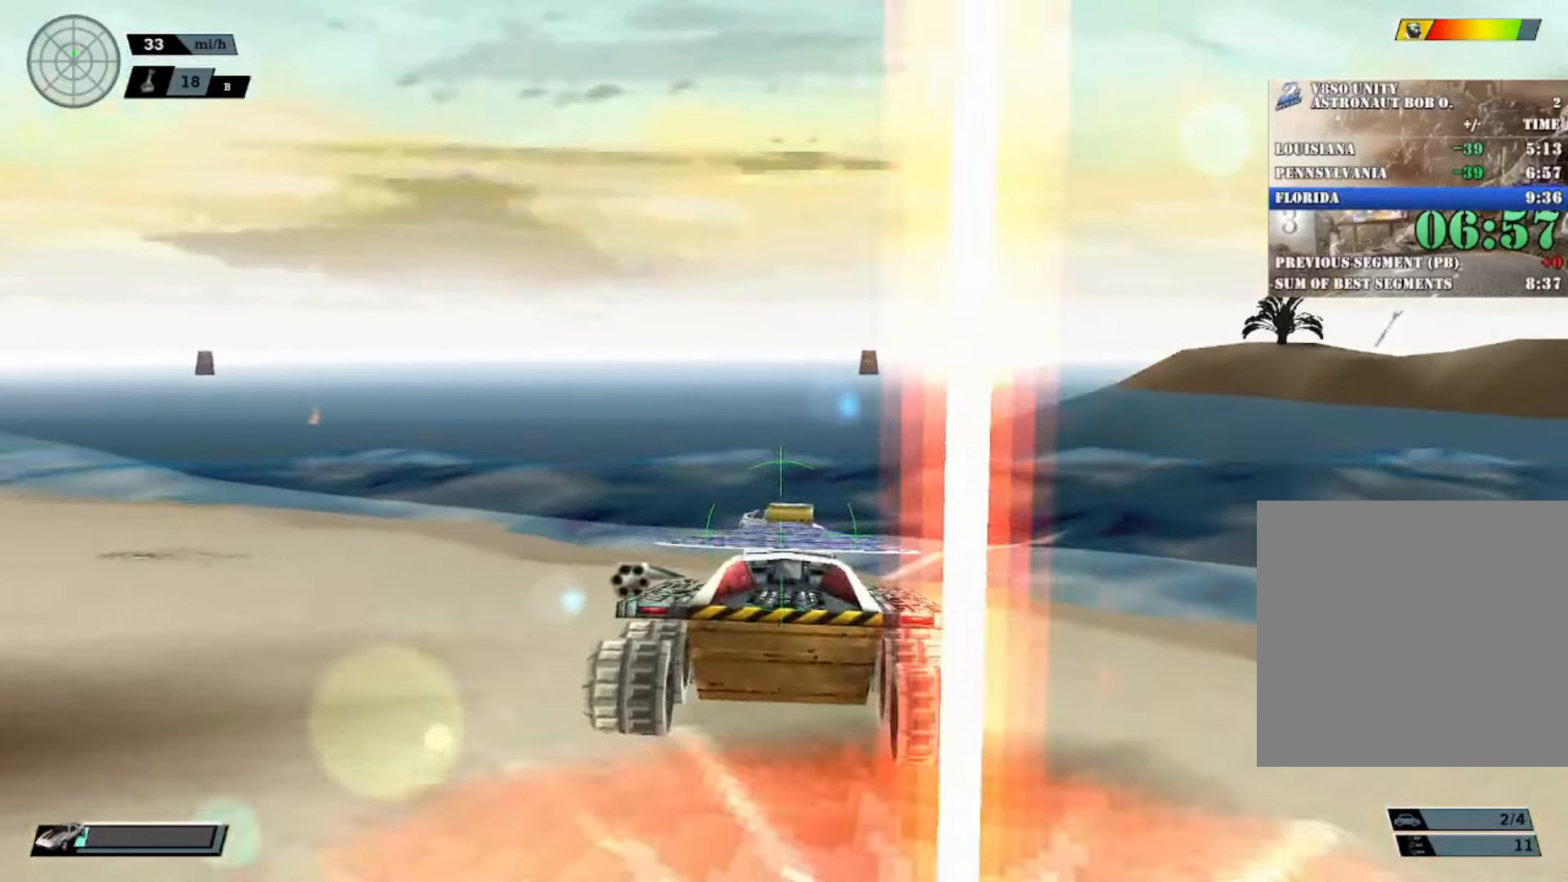
{"buttons": ["X"], "left_stick": "center", "events": [[50, "B", "down"], [50, "DPAD_UP", "down"], [151, "B", "up"], [151, "DPAD_UP", "up"], [251, "X", "down"]]}
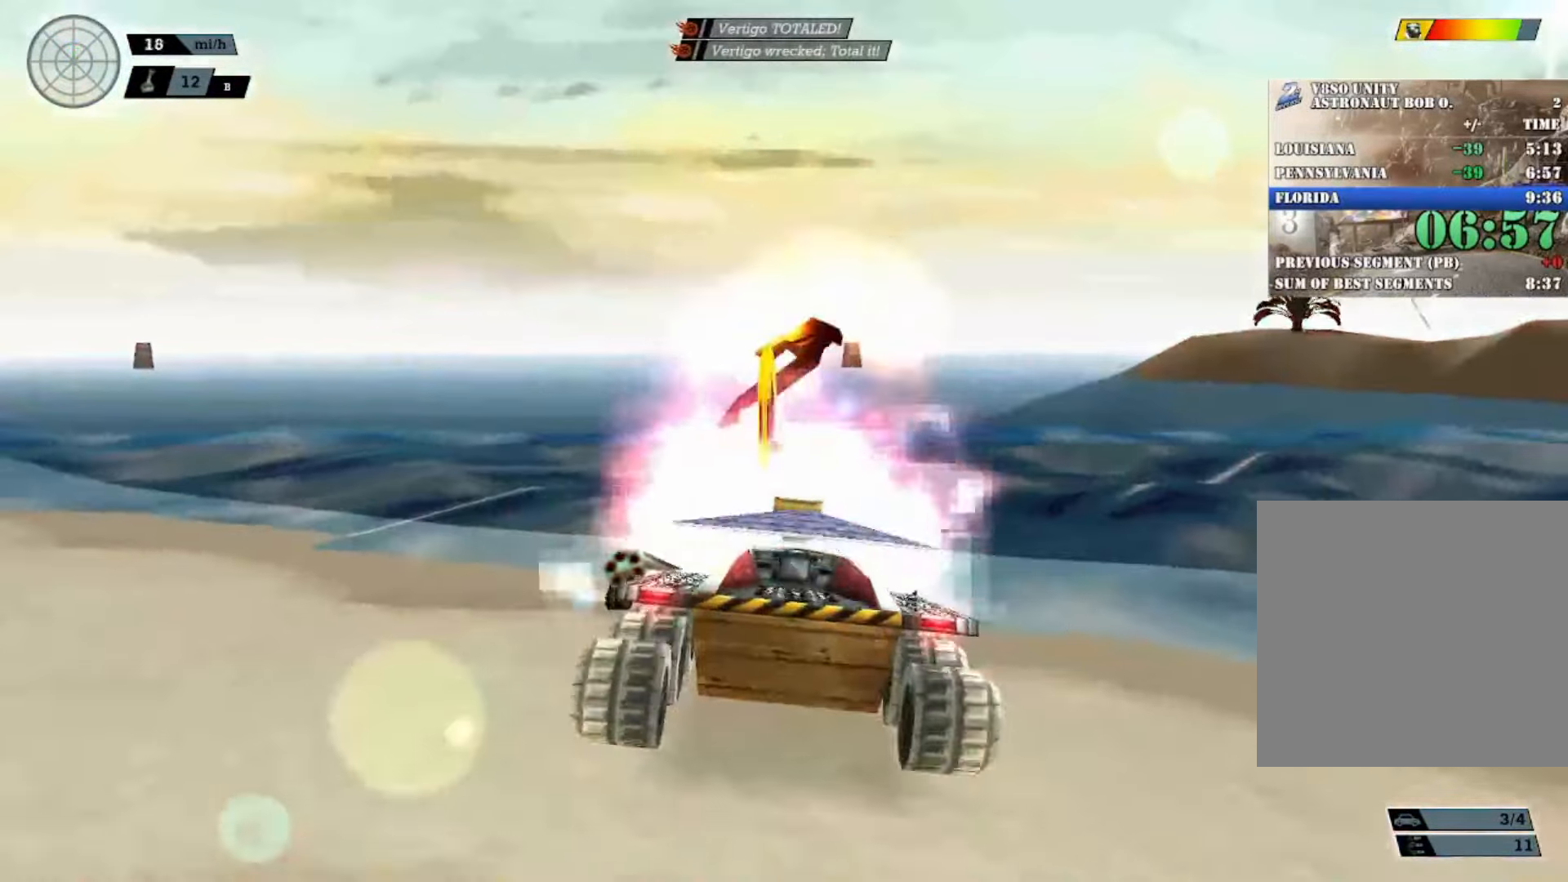
{"buttons": ["X"], "left_stick": "center", "events": []}
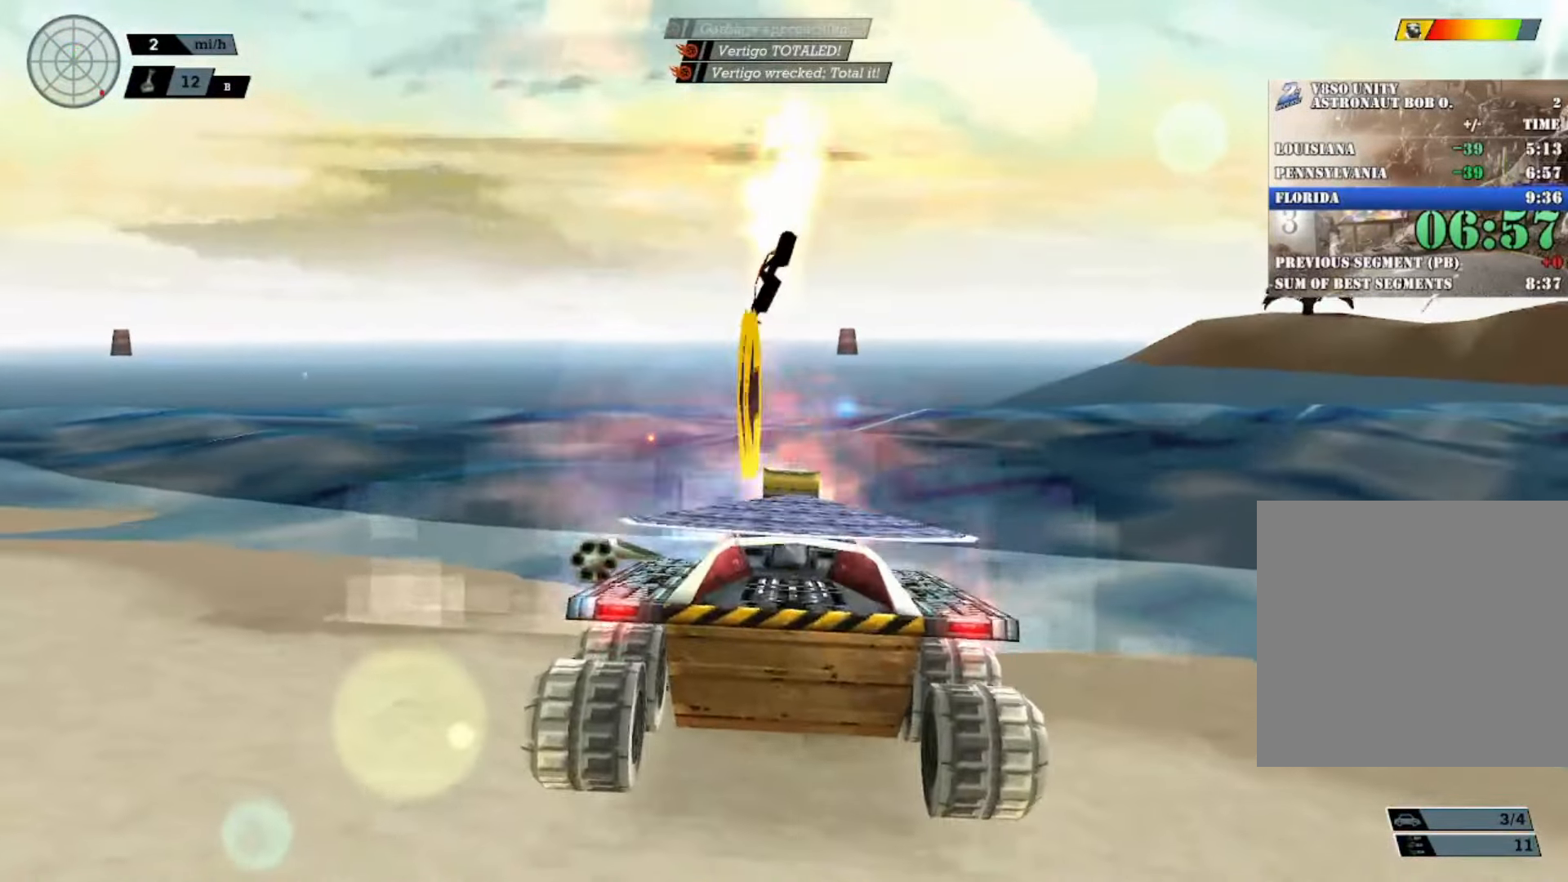
{"buttons": ["X"], "left_stick": "left", "events": [[435, "left_stick", "left"]]}
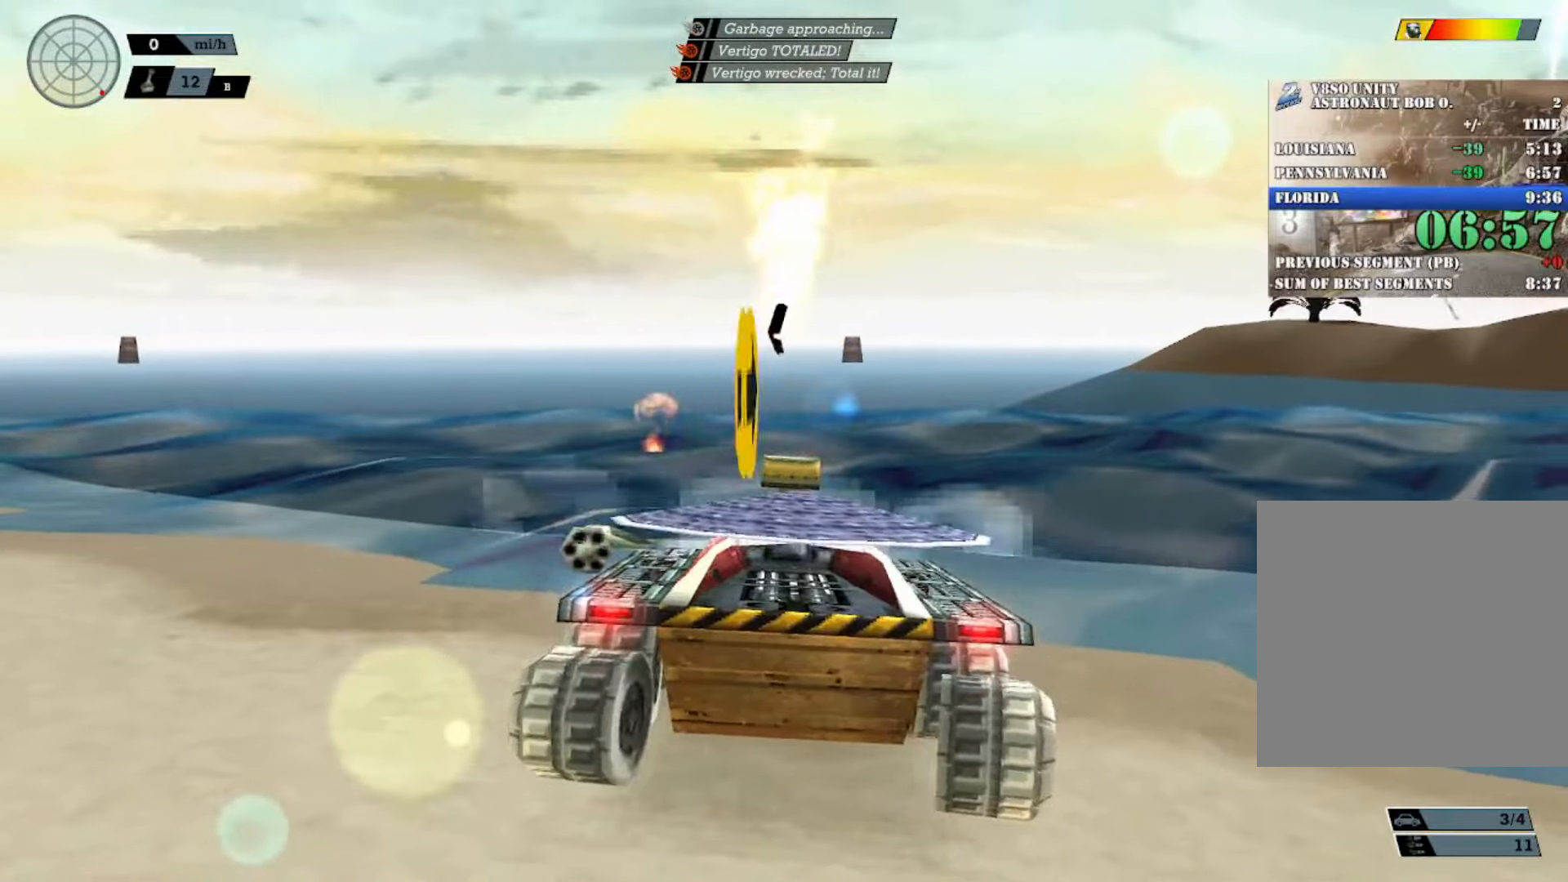
{"buttons": ["R2"], "left_stick": "left", "events": [[16, "R2", "down"], [500, "X", "up"]]}
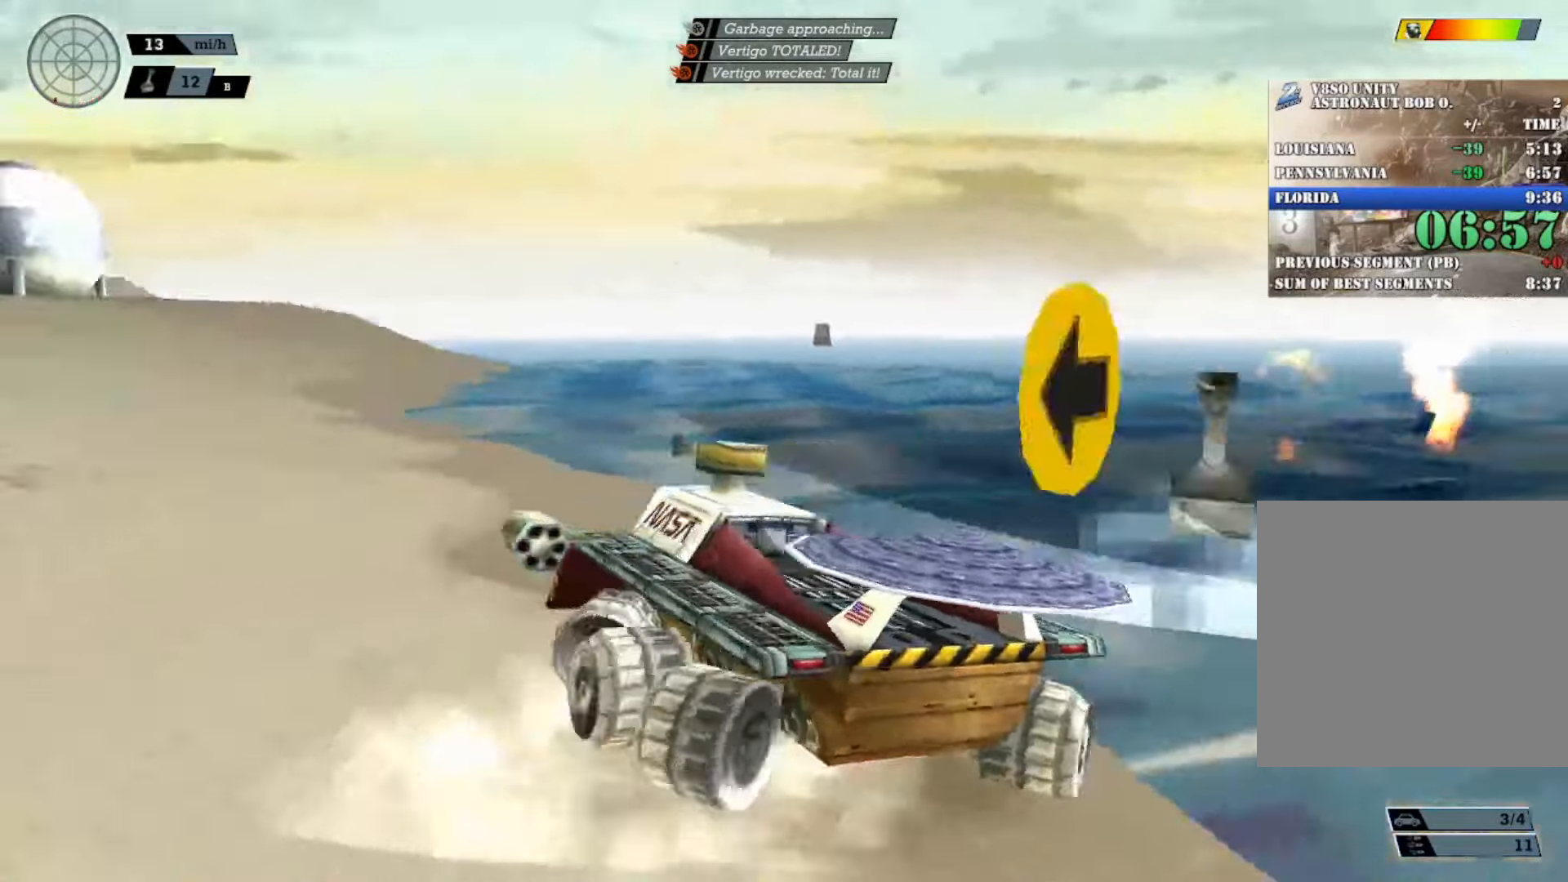
{"buttons": ["R2"], "left_stick": "left", "events": [[17, "left_stick", "center"], [467, "left_stick", "left"]]}
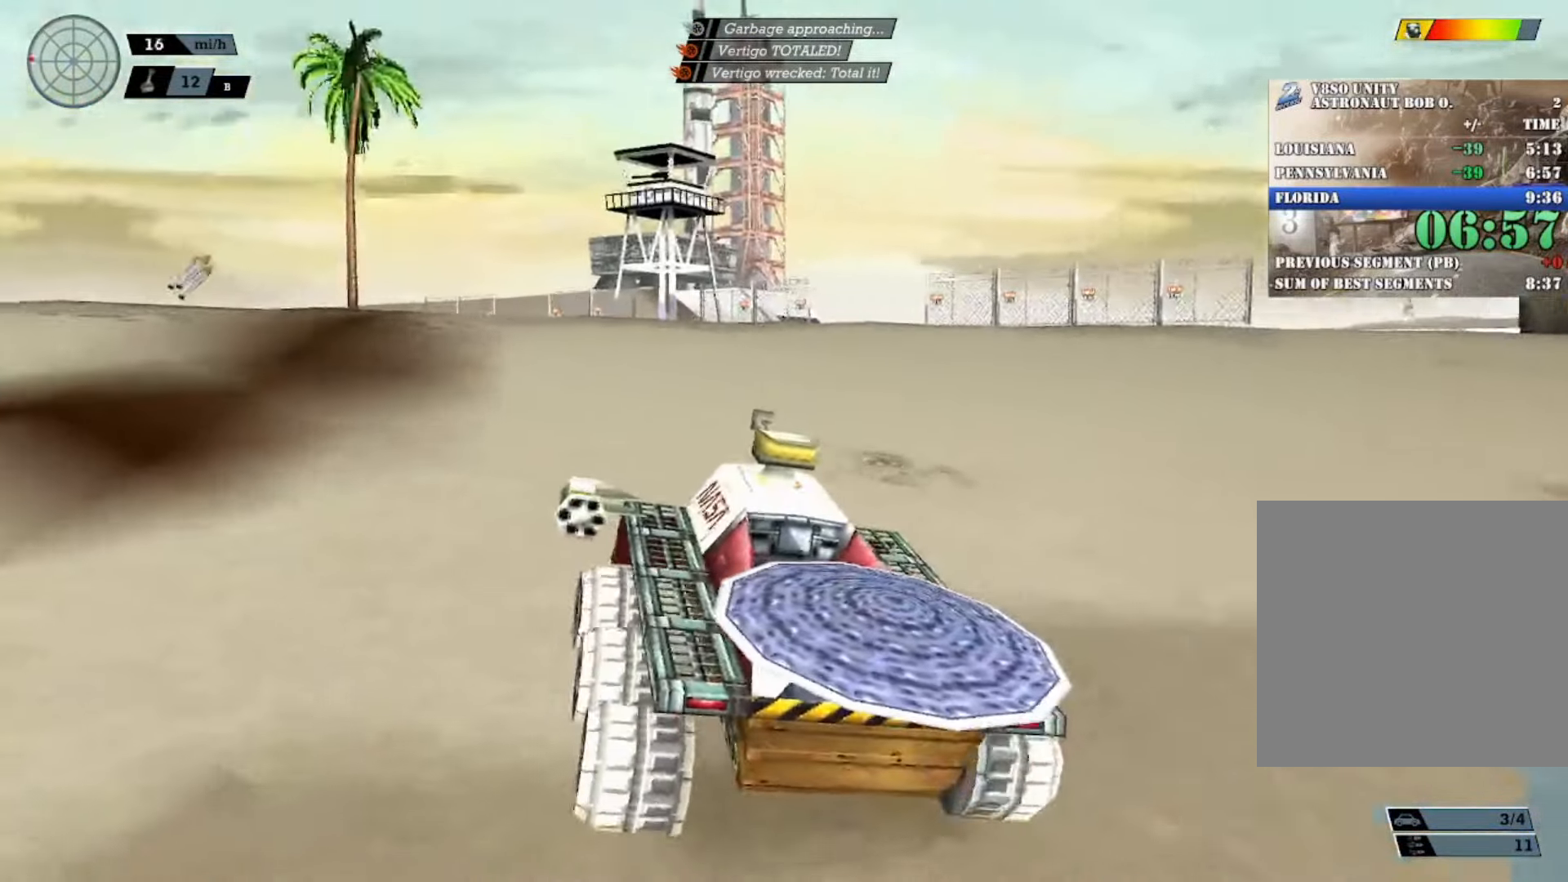
{"buttons": ["Y", "R2"], "left_stick": "left", "events": [[33, "X", "down"], [350, "X", "up"], [400, "Y", "down"]]}
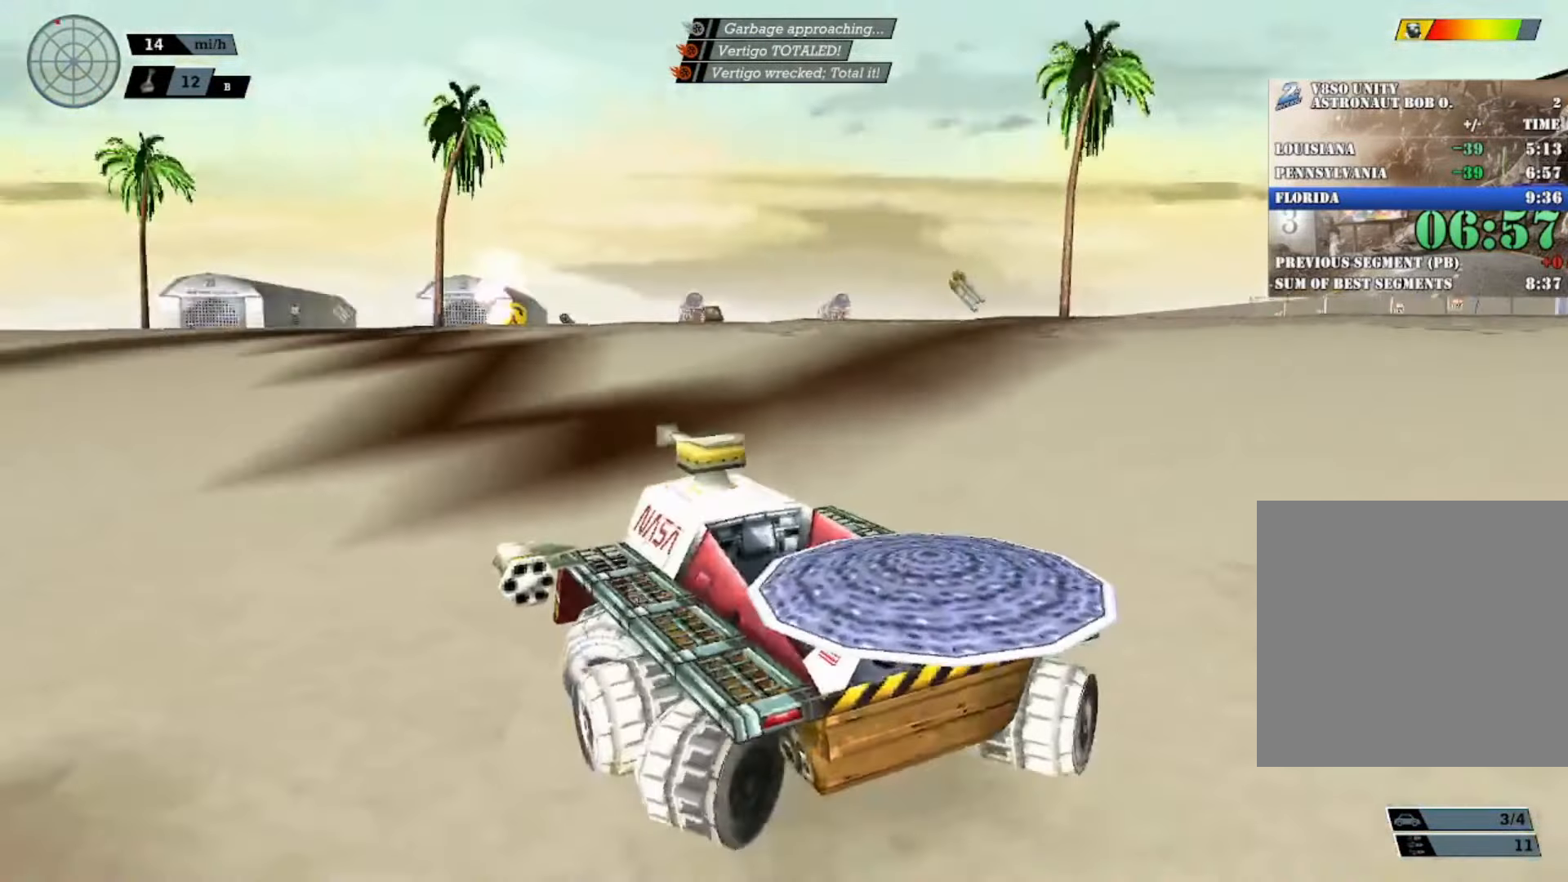
{"buttons": ["R2"], "left_stick": "center", "events": [[34, "Y", "up"], [117, "X", "down"], [317, "X", "up"], [351, "left_stick", "center"]]}
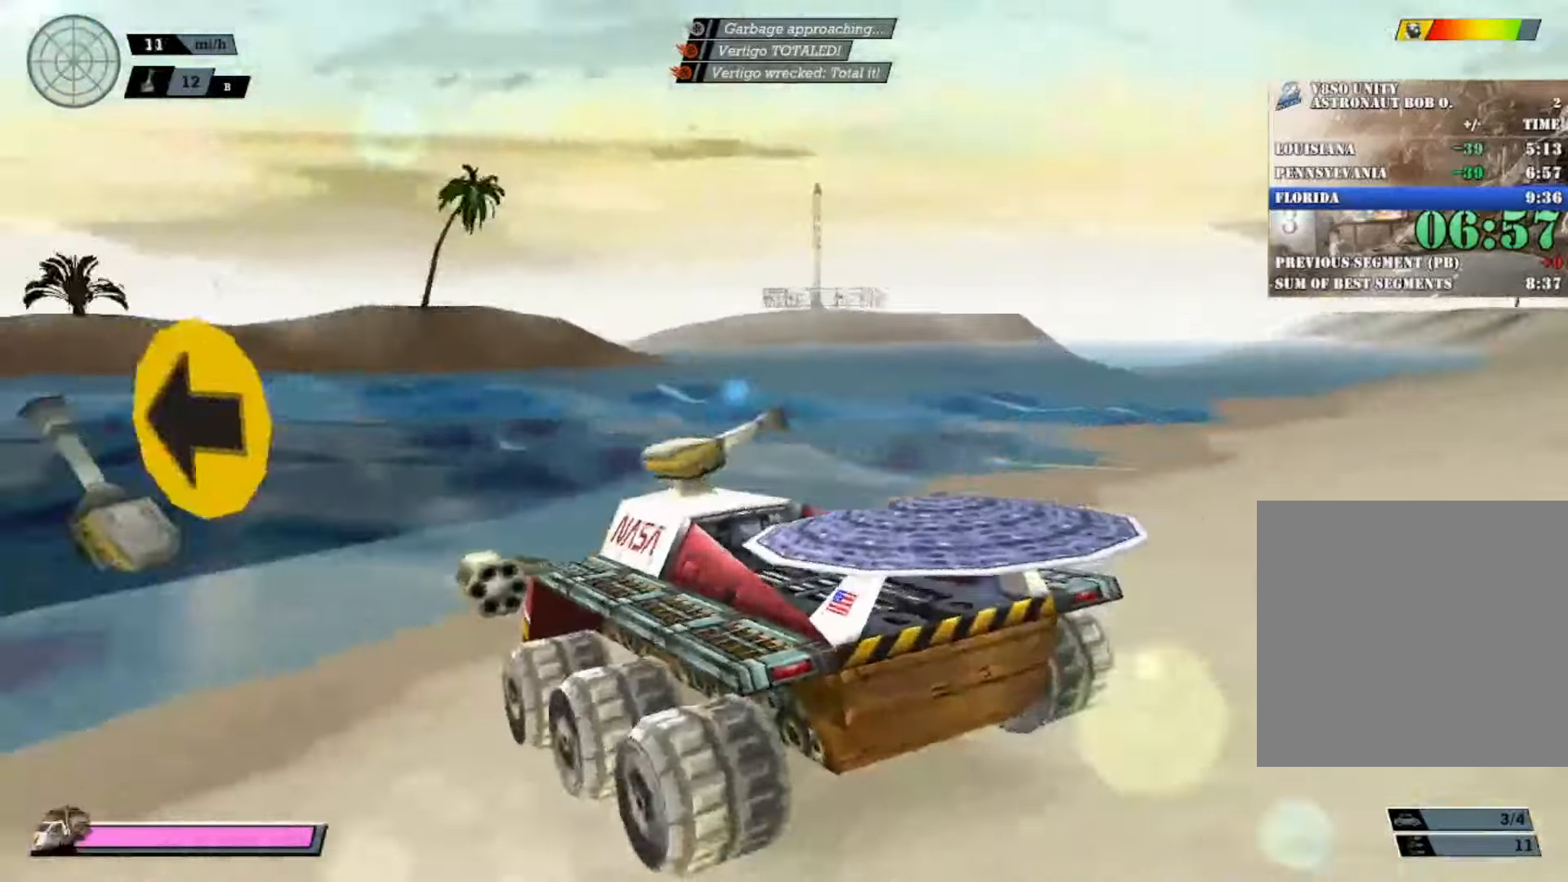
{"buttons": ["R2"], "left_stick": "center", "events": [[66, "R2", "up"], [66, "left_stick", "right"], [150, "X", "down"], [283, "left_stick", "center"], [317, "X", "up"], [400, "R2", "down"]]}
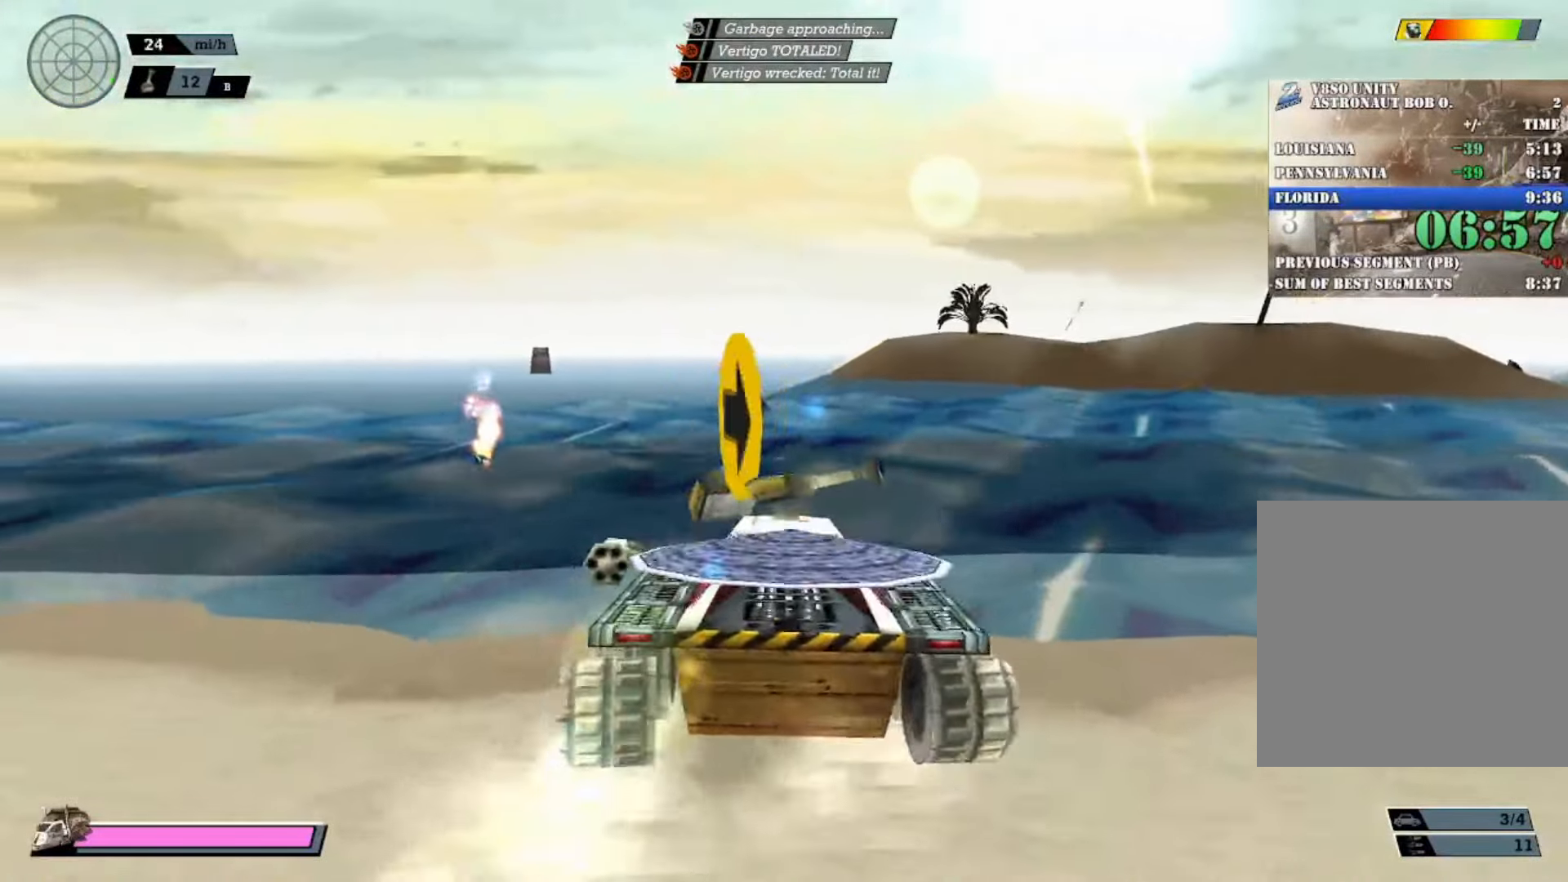
{"buttons": ["X"], "left_stick": "right", "events": [[200, "left_stick", "left"], [250, "R2", "up"], [317, "X", "down"], [334, "left_stick", "right"]]}
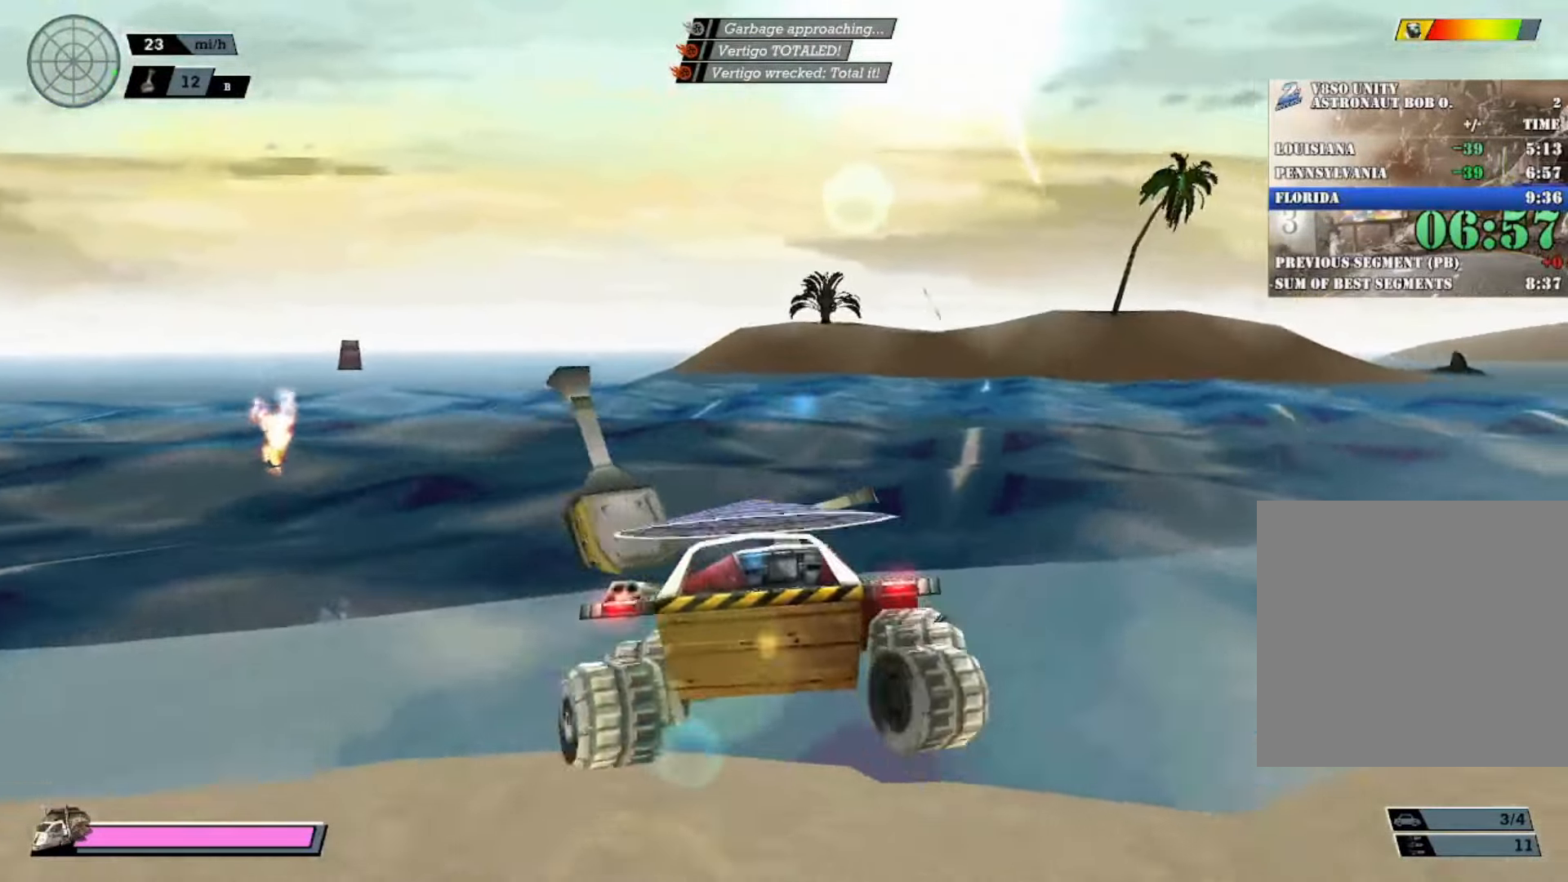
{"buttons": ["X", "R2"], "left_stick": "right", "events": [[333, "R2", "down"]]}
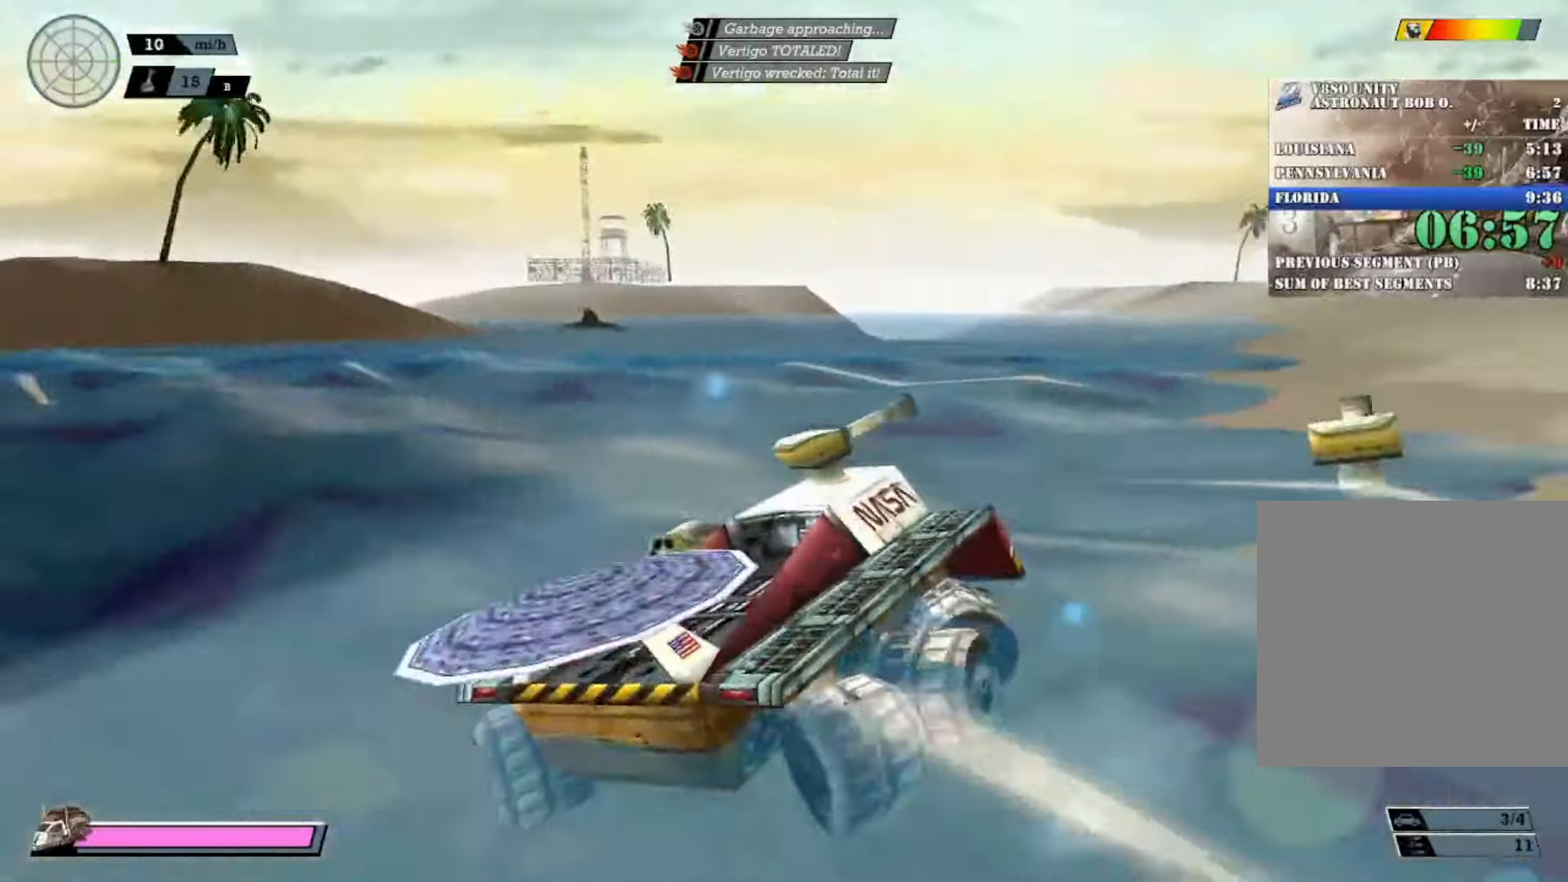
{"buttons": ["L1", "R2"], "left_stick": "left", "events": [[117, "left_stick", "center"], [134, "X", "up"], [150, "R2", "up"], [200, "R2", "down"], [451, "left_stick", "left"], [467, "L1", "down"]]}
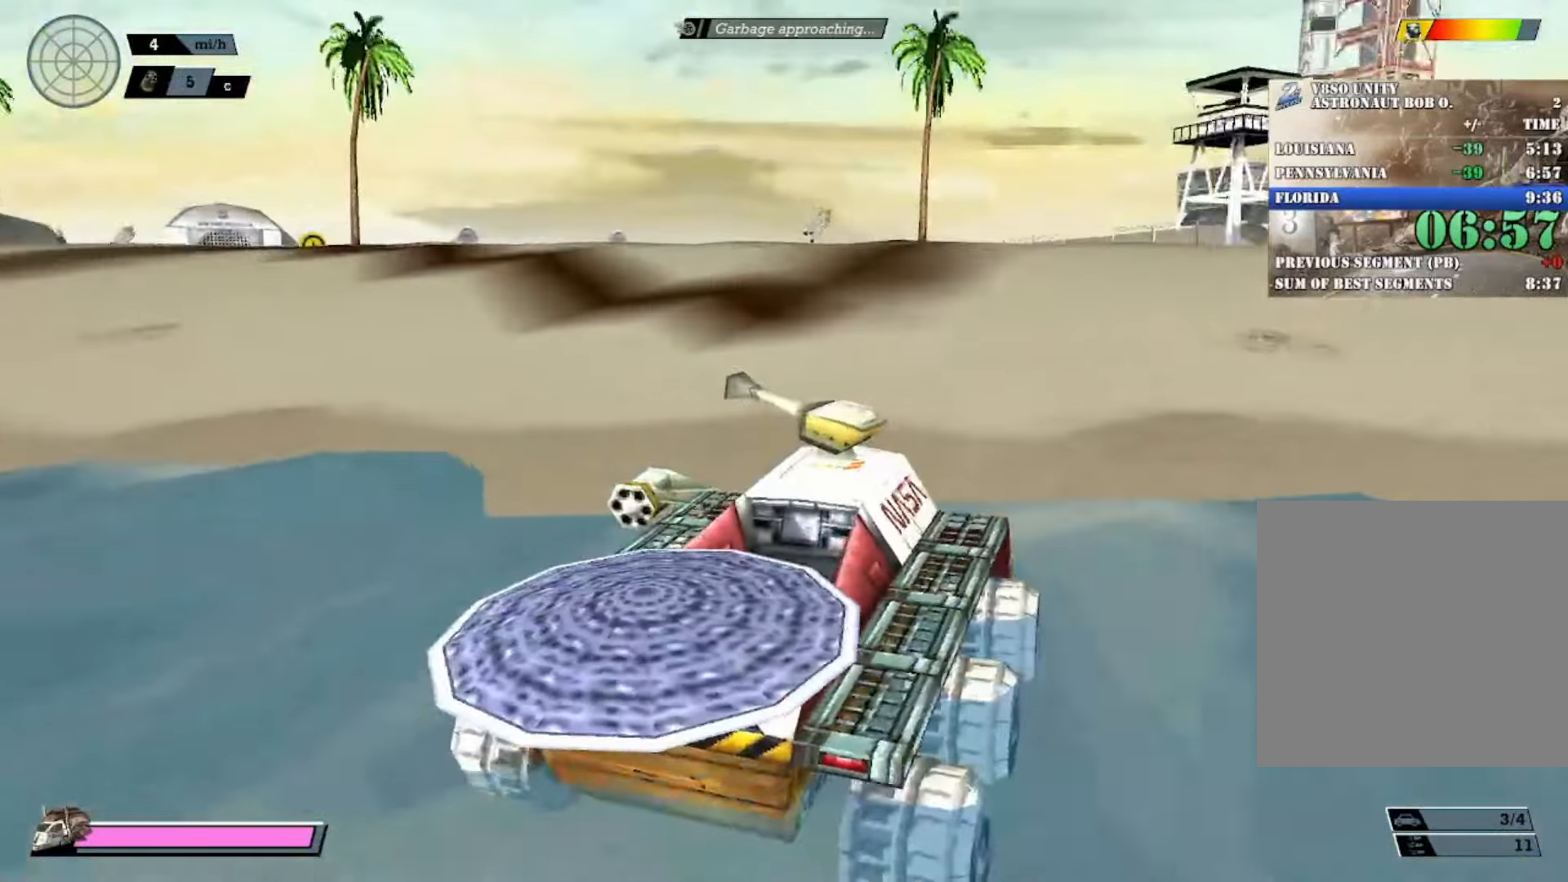
{"buttons": [], "left_stick": "center"}
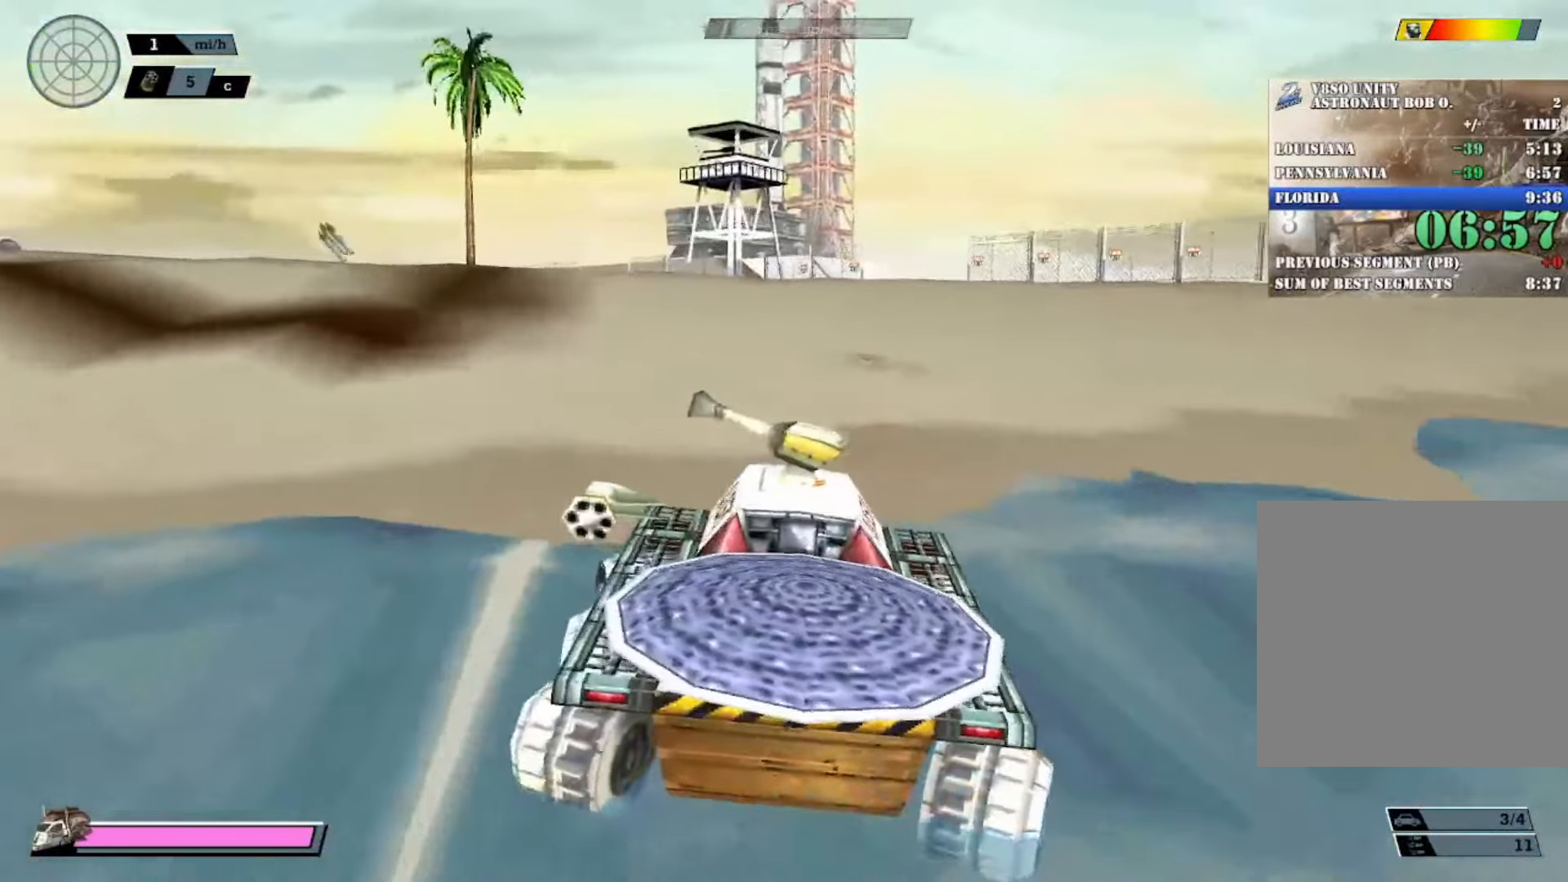
{"buttons": ["R2"], "left_stick": "center"}
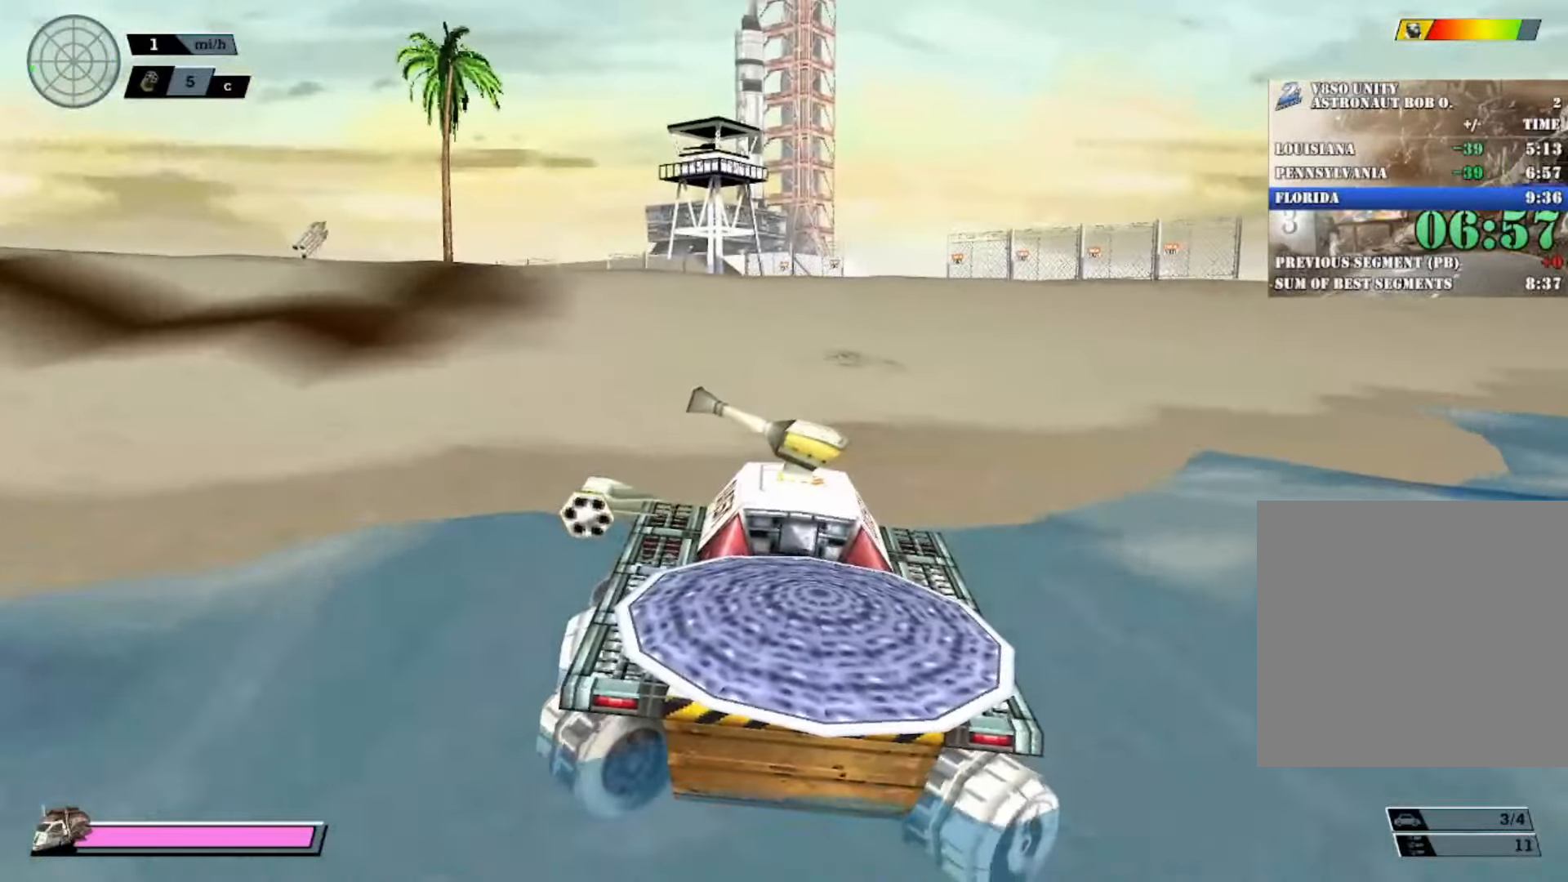
{"buttons": ["R2"], "left_stick": "center", "events": [[33, "R2", "up"], [83, "R2", "down"], [133, "DPAD_UP", "down"], [233, "DPAD_UP", "up"], [316, "DPAD_UP", "down"], [400, "DPAD_UP", "up"], [450, "R2", "up"], [500, "R2", "down"]]}
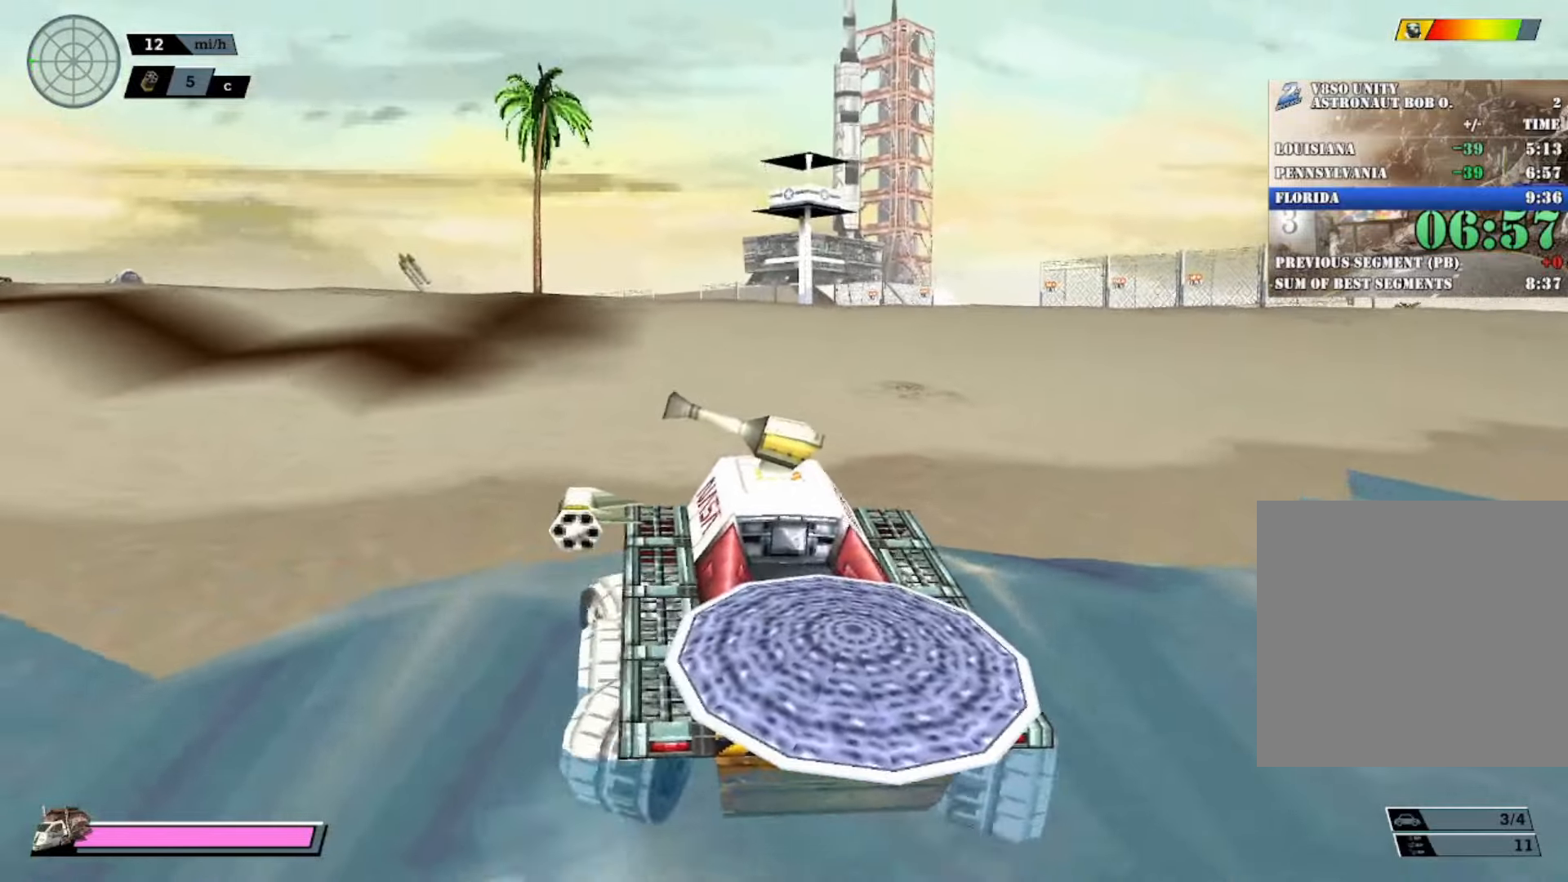
{"buttons": ["R2"], "left_stick": "right", "events": [[383, "left_stick", "right"]]}
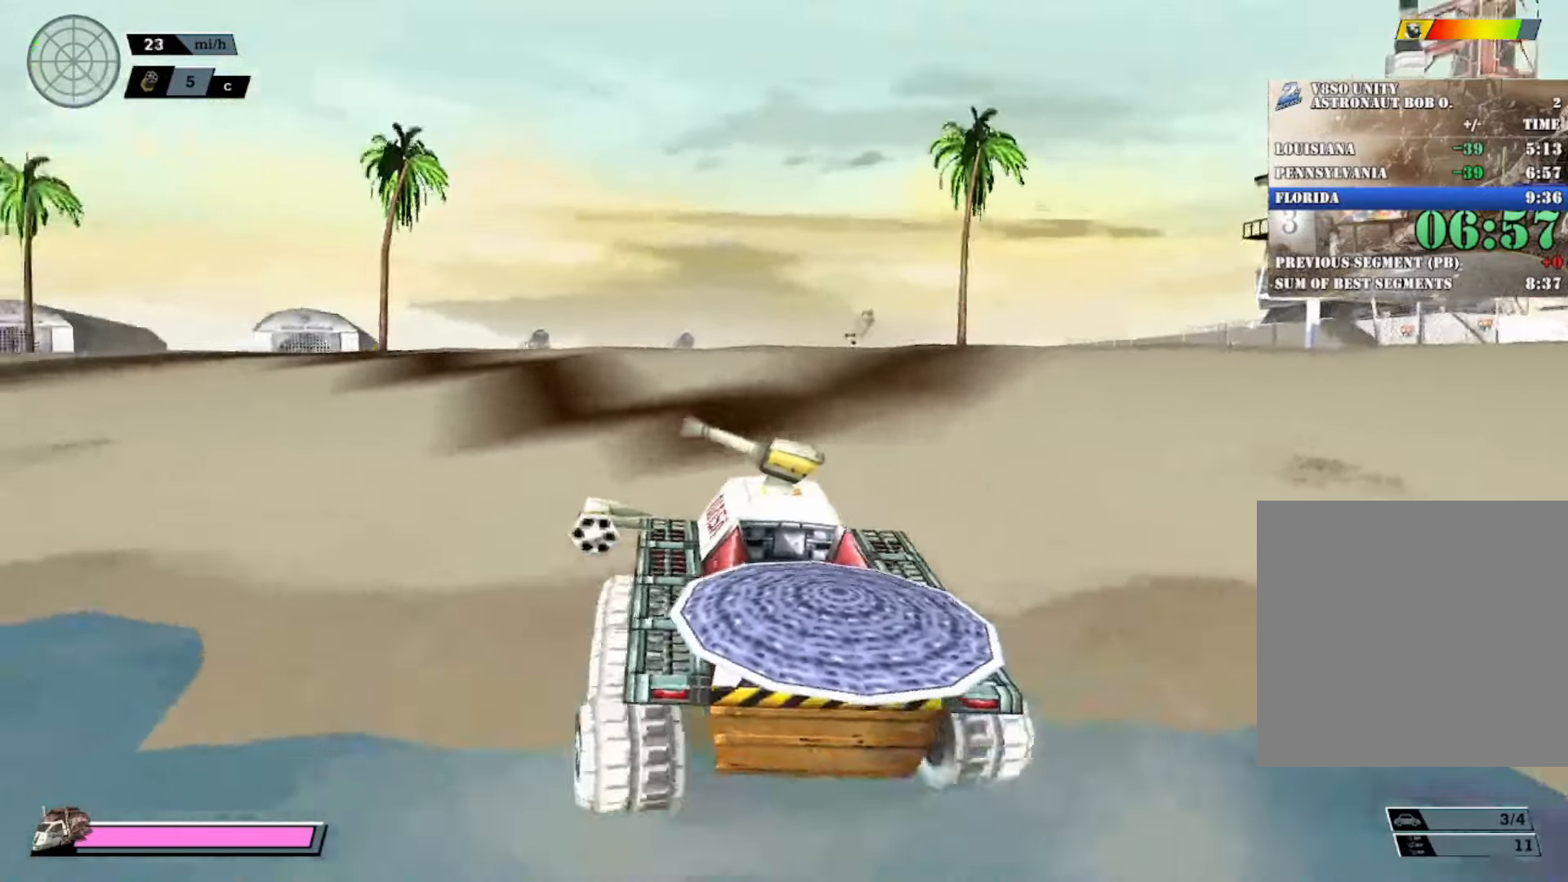
{"buttons": ["R2"], "left_stick": "center", "events": [[150, "left_stick", "center"], [200, "R2", "up"], [267, "left_stick", "left"], [284, "R2", "down"], [351, "left_stick", "center"], [401, "R2", "up"], [451, "R2", "down"]]}
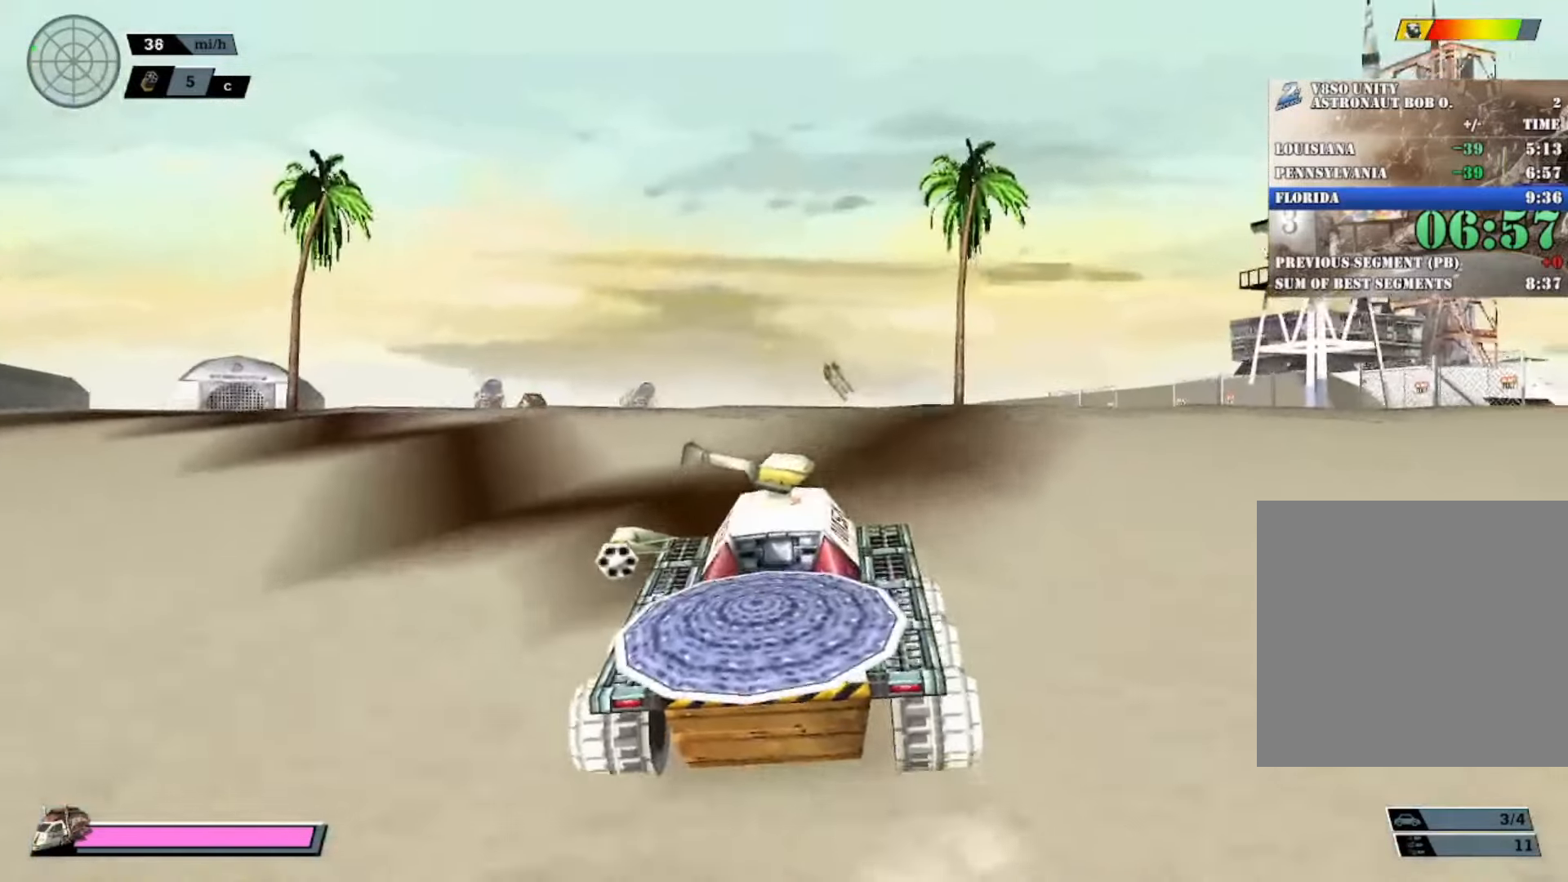
{"buttons": ["R2"], "left_stick": "center", "events": []}
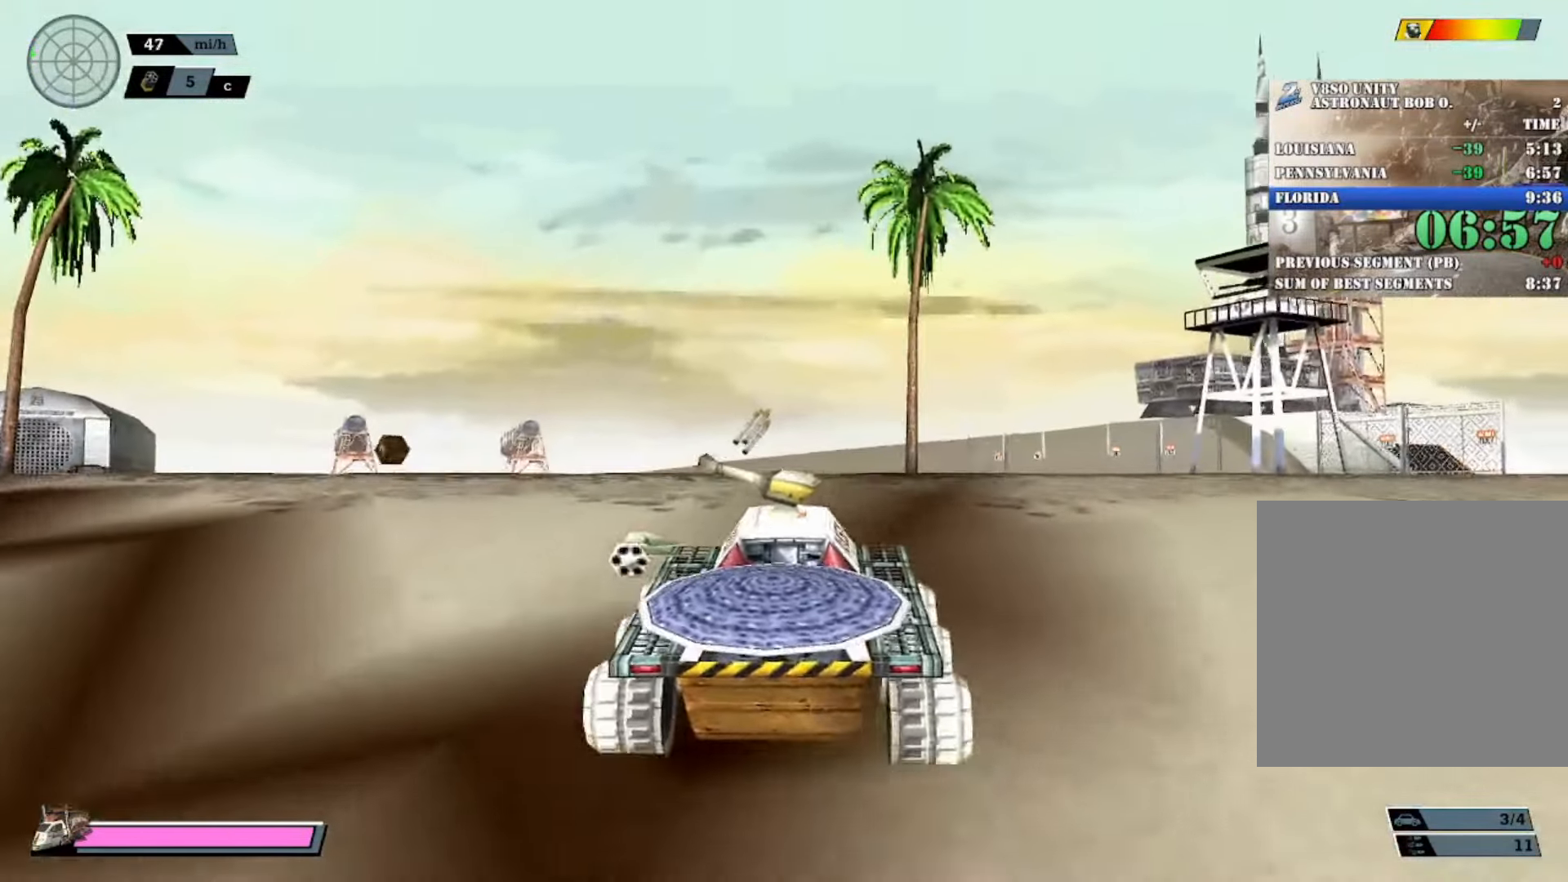
{"buttons": ["R2"], "left_stick": "center", "events": [[17, "left_stick", "left"], [150, "left_stick", "center"], [217, "left_stick", "right"], [367, "left_stick", "center"]]}
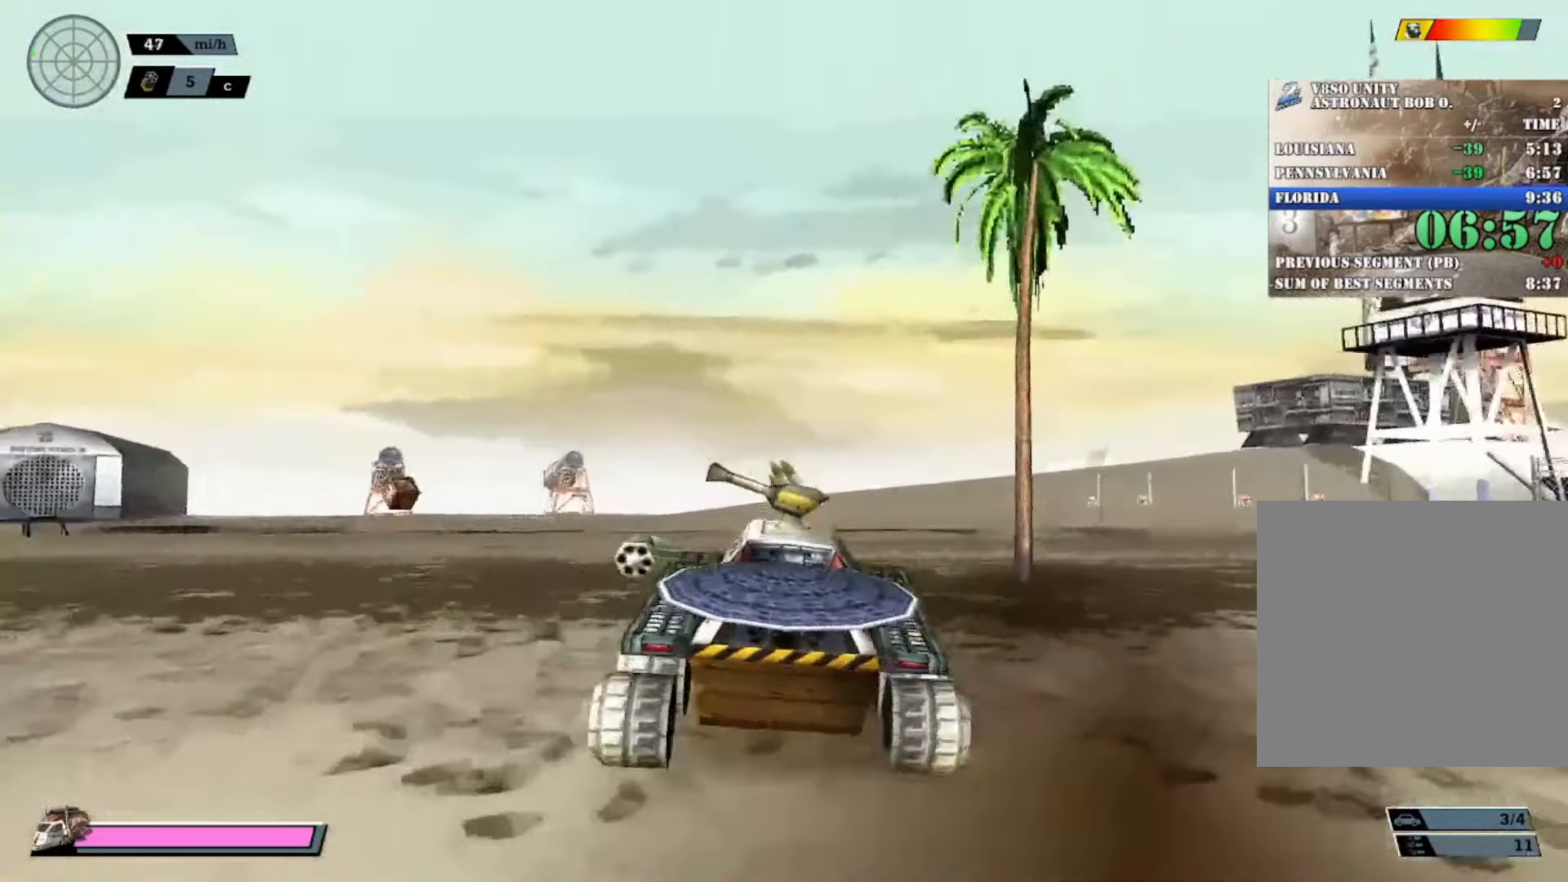
{"buttons": ["R2"], "left_stick": "right", "events": [[400, "left_stick", "right"]]}